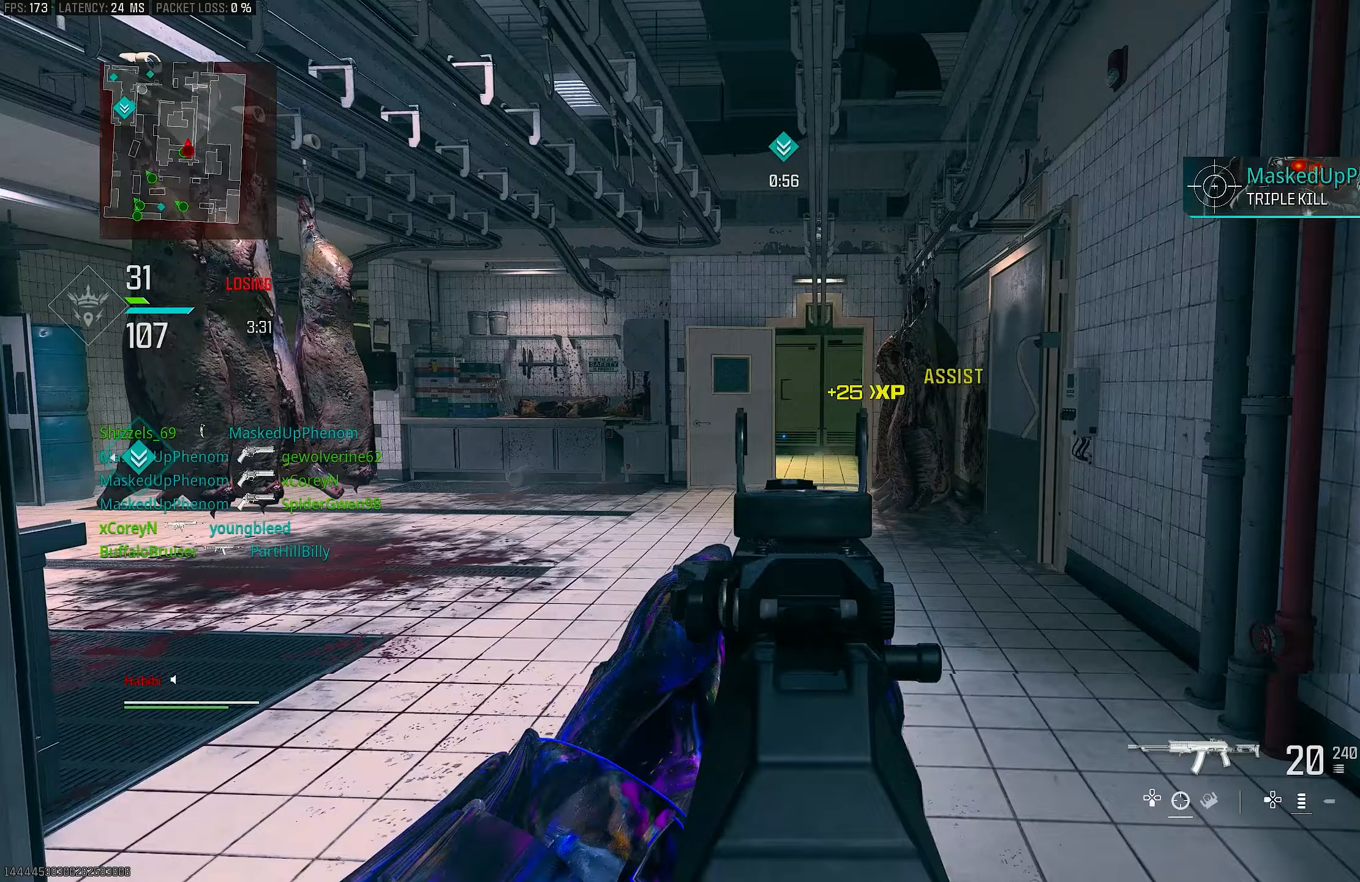
Gameplay with a controller (PlayStation layout); each line is a JSON object with the inputs held at the frame after it. "events" lists button and stick changes between this image and that frame as [ms after this image, input, new state], when the widget could be followed in between.
{"buttons": [], "left_stick": "down-left", "right_stick": "center", "events": [[83, "right_stick", "center"], [317, "left_stick", "down-left"], [383, "L1", "up"], [383, "SQUARE", "down"], [450, "SQUARE", "up"]]}
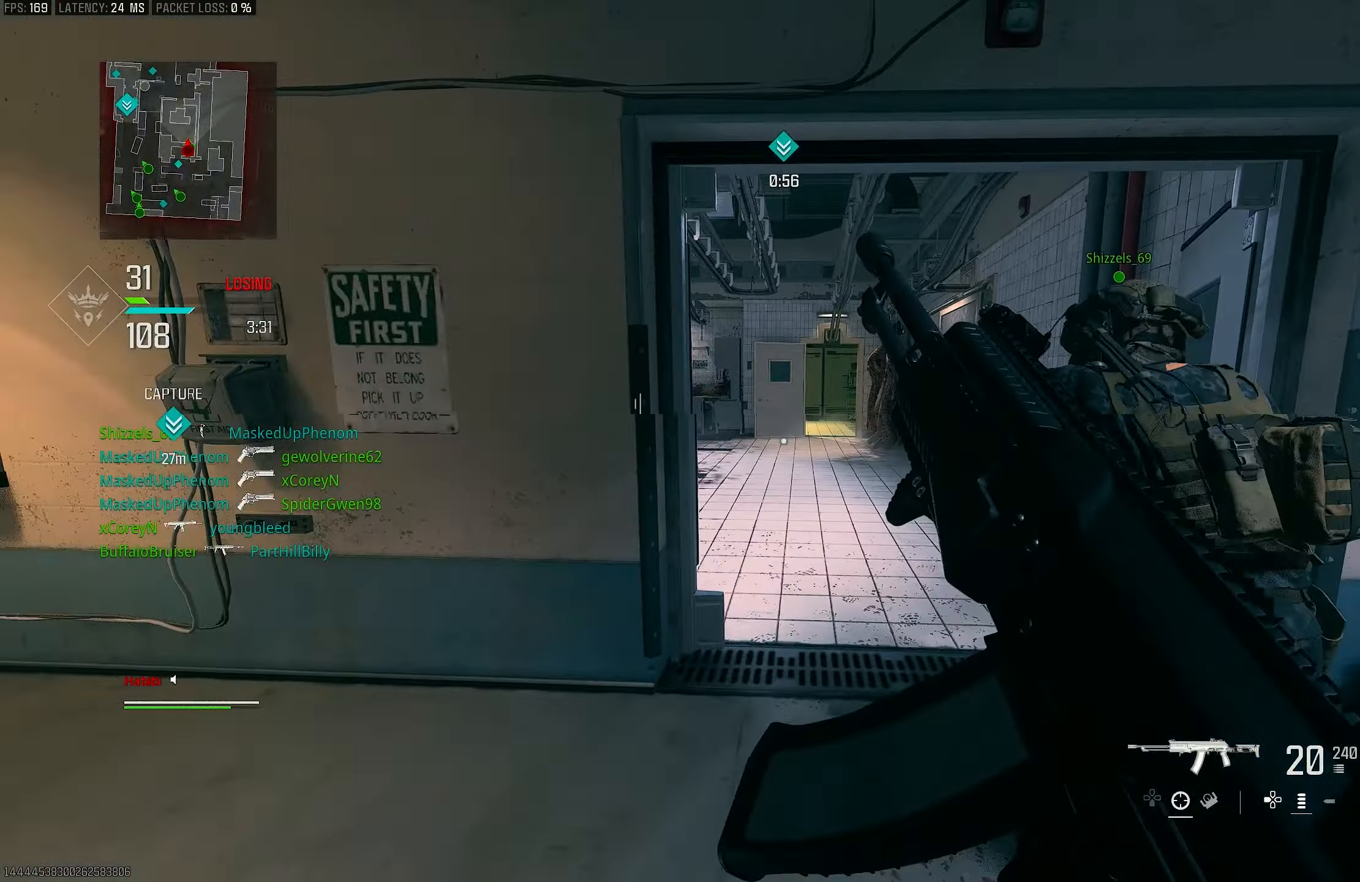
{"buttons": [], "left_stick": "up-left", "right_stick": "left", "events": [[17, "left_stick", "left"], [250, "CROSS", "down"], [250, "R3", "down"], [317, "R3", "up"], [383, "left_stick", "up-left"], [417, "CROSS", "up"], [450, "right_stick", "left"]]}
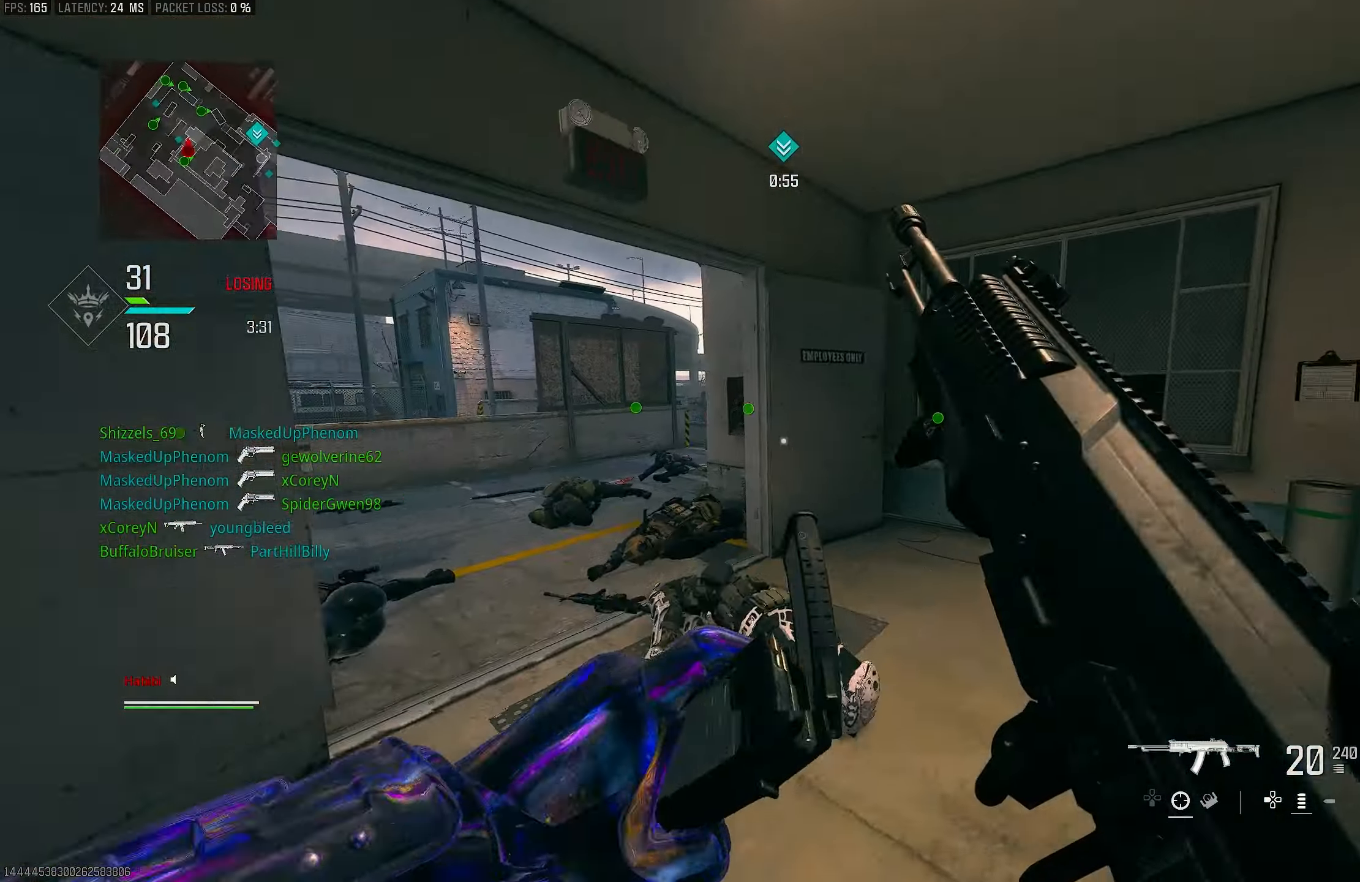
{"buttons": [], "left_stick": "up-left", "right_stick": "left", "events": [[283, "right_stick", "center"], [483, "right_stick", "left"]]}
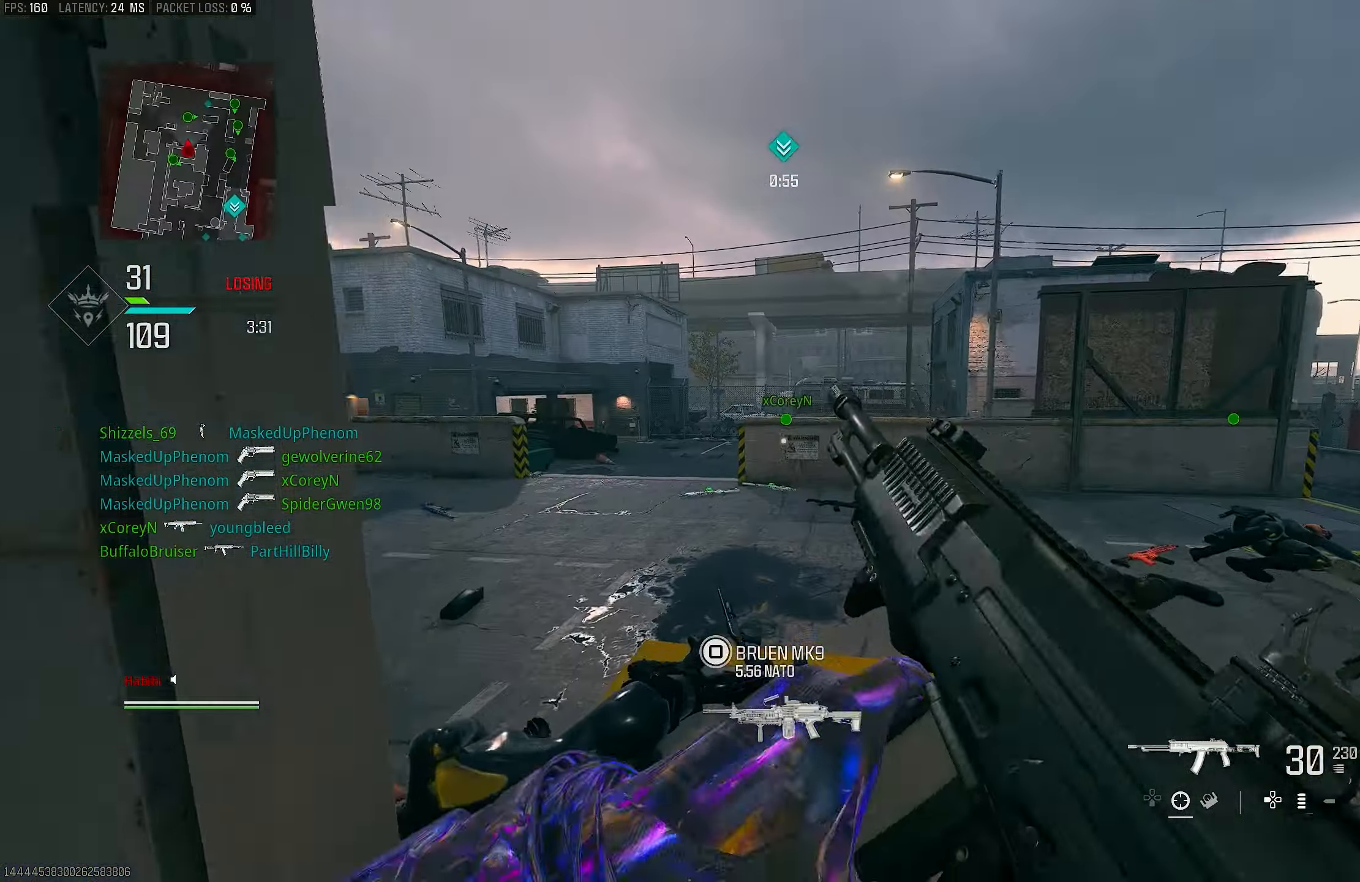
{"buttons": [], "left_stick": "up", "right_stick": "left", "events": [[217, "right_stick", "center"], [367, "left_stick", "up"], [383, "L3", "down"], [383, "right_stick", "left"], [483, "L3", "up"]]}
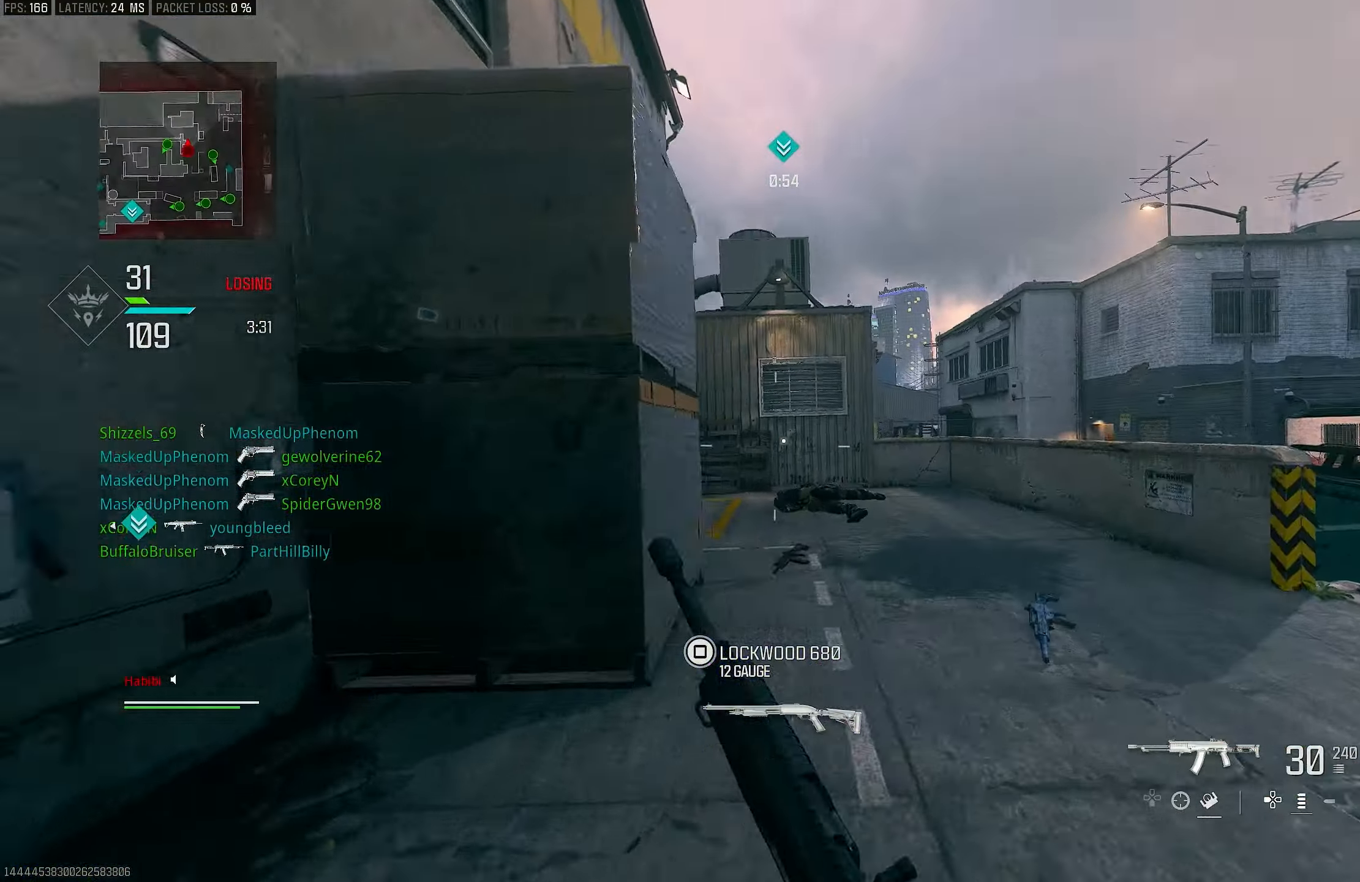
{"buttons": ["L3"], "left_stick": "up", "right_stick": "left", "events": [[183, "R3", "down"], [183, "right_stick", "center"], [250, "R3", "up"], [317, "R3", "down"], [383, "CROSS", "down"], [417, "R3", "up"], [417, "right_stick", "left"], [483, "CROSS", "up"], [483, "L3", "down"]]}
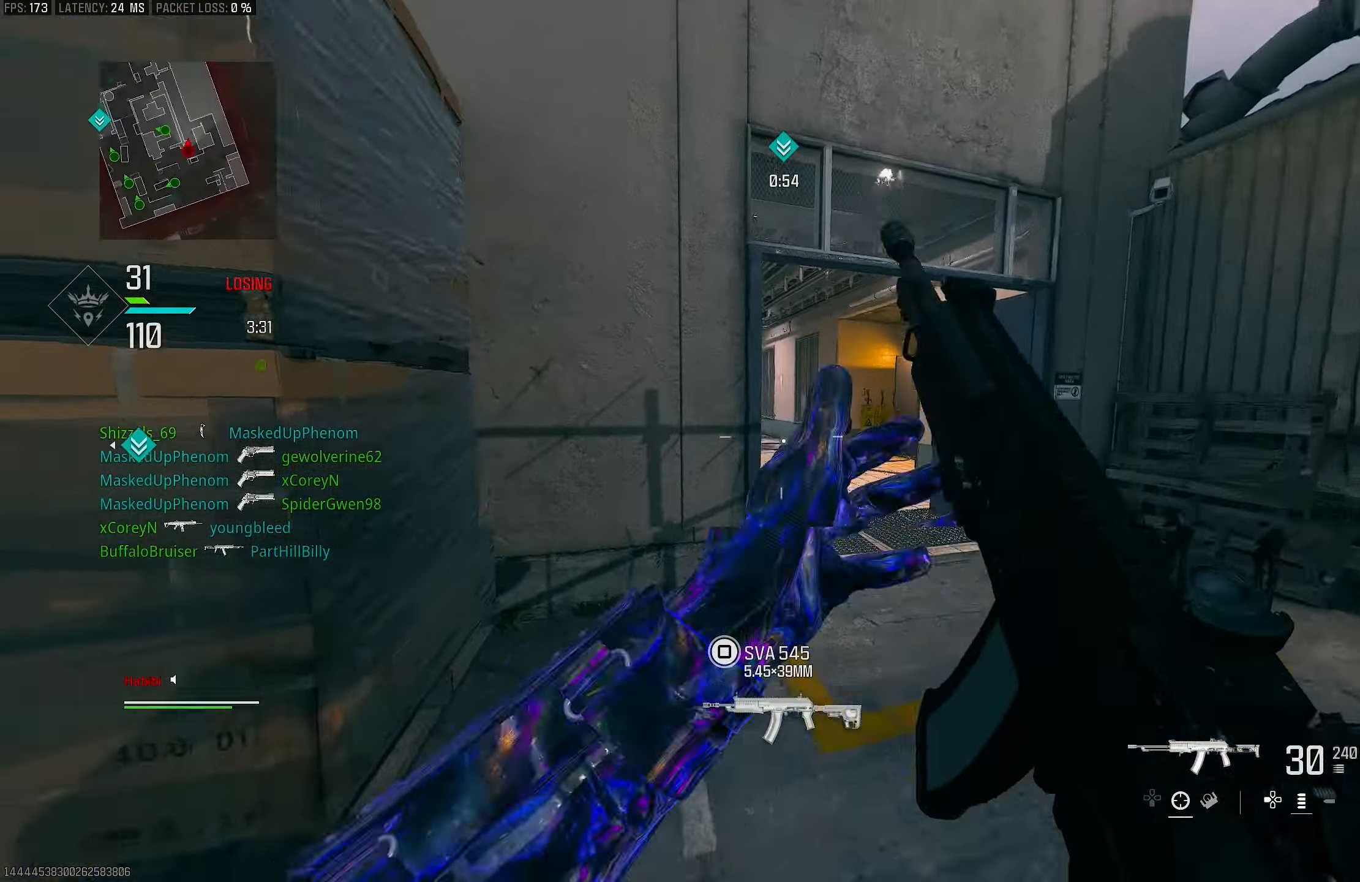
{"buttons": ["L1"], "left_stick": "up", "right_stick": "left", "events": [[50, "right_stick", "center"], [117, "L3", "up"], [117, "right_stick", "left"], [183, "L3", "down"], [283, "L1", "down"], [283, "L3", "up"], [350, "right_stick", "center"], [483, "right_stick", "left"]]}
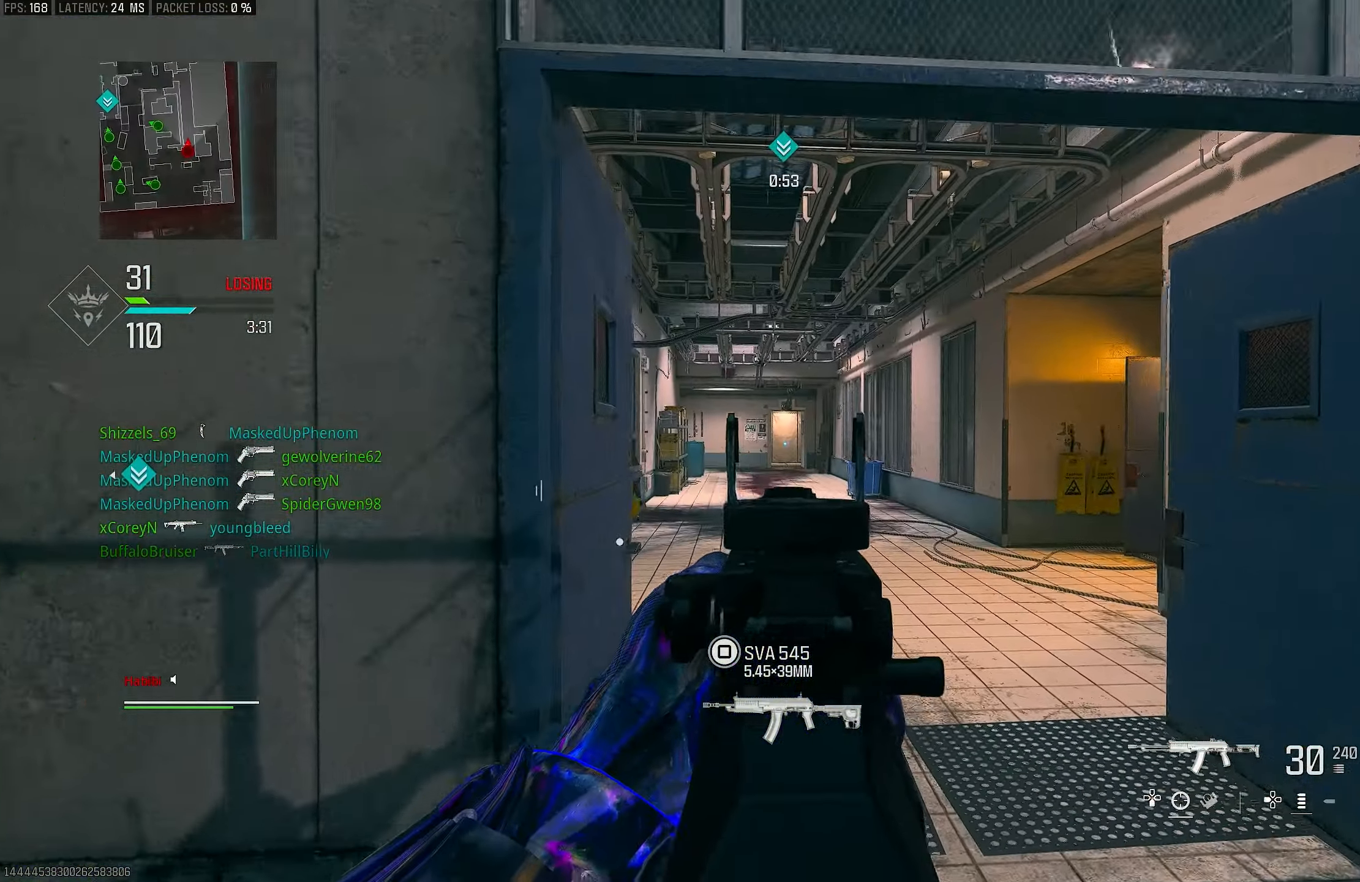
{"buttons": [], "left_stick": "up", "right_stick": "center", "events": [[217, "right_stick", "center"], [350, "L1", "up"], [350, "L3", "down"], [450, "L3", "up"]]}
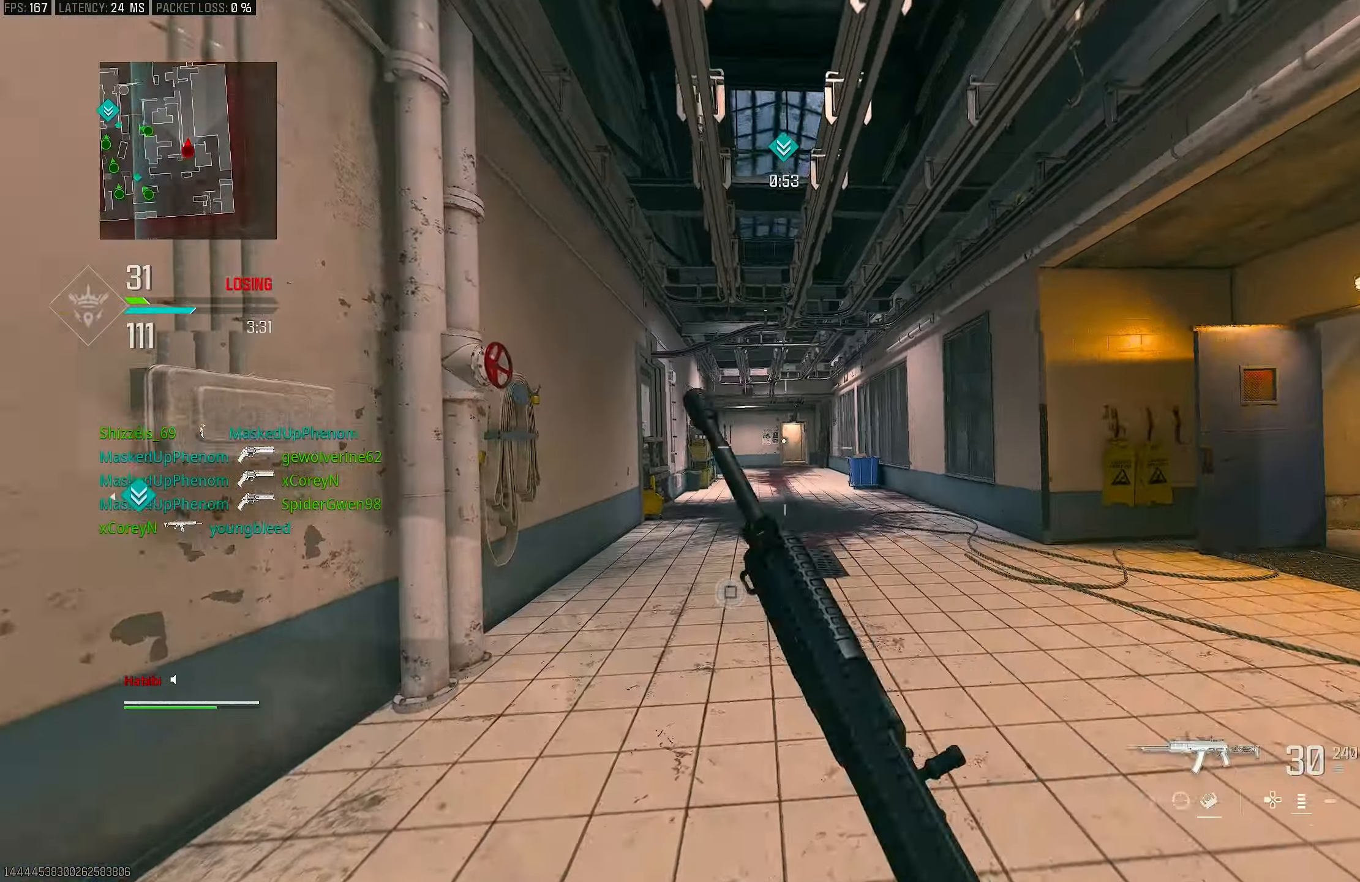
{"buttons": ["CROSS", "L1", "R3"], "left_stick": "up-left", "right_stick": "center", "events": [[183, "R3", "down"], [300, "left_stick", "up-left"], [317, "R3", "up"], [383, "CROSS", "down"], [383, "L1", "down"], [383, "R3", "down"]]}
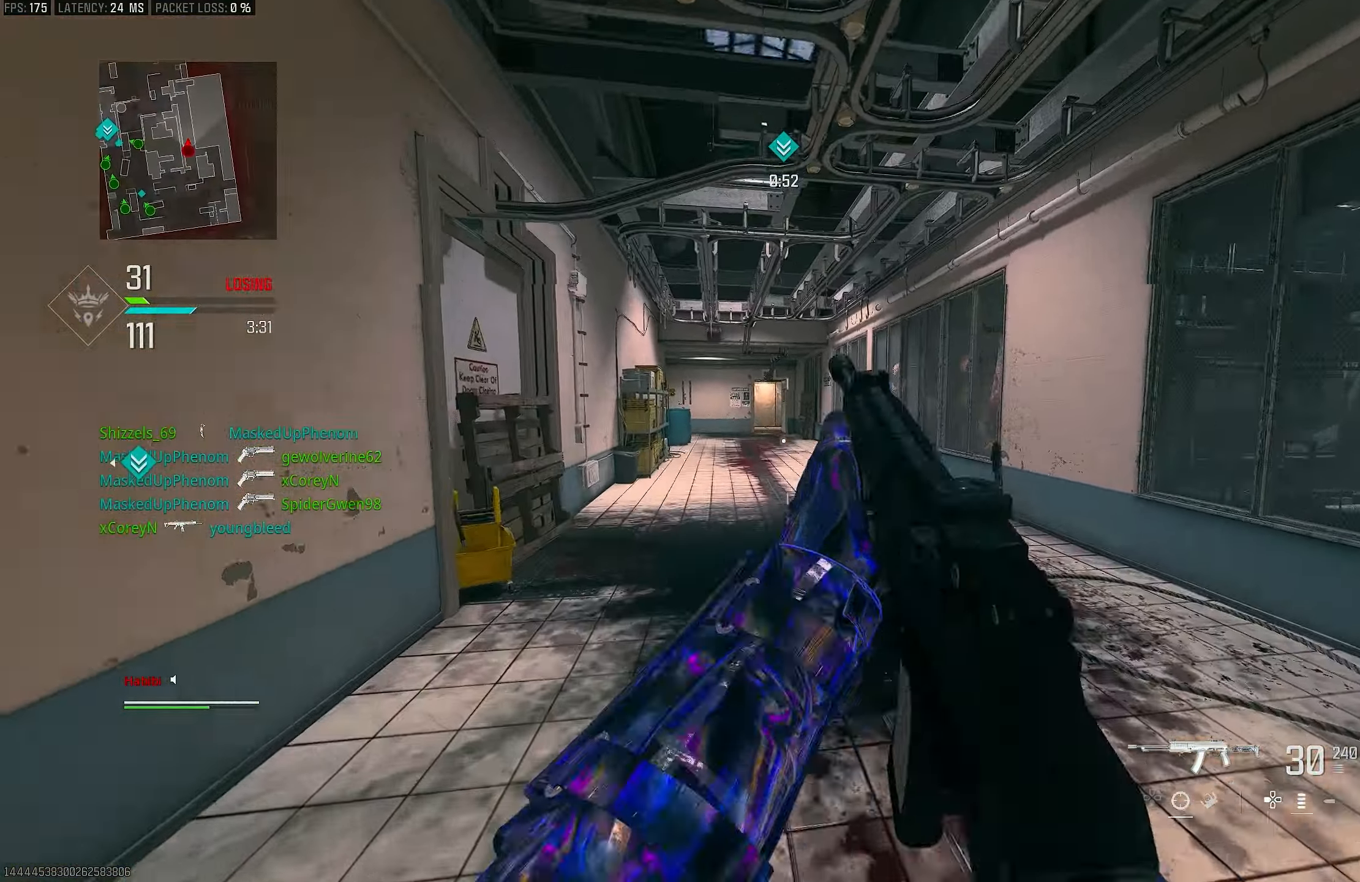
{"buttons": ["R3"], "left_stick": "up-left", "right_stick": "center", "events": [[17, "CROSS", "up"], [17, "L1", "up"], [17, "R3", "up"], [117, "L3", "down"], [217, "right_stick", "down-right"], [250, "L3", "up"], [283, "right_stick", "center"], [483, "R3", "down"]]}
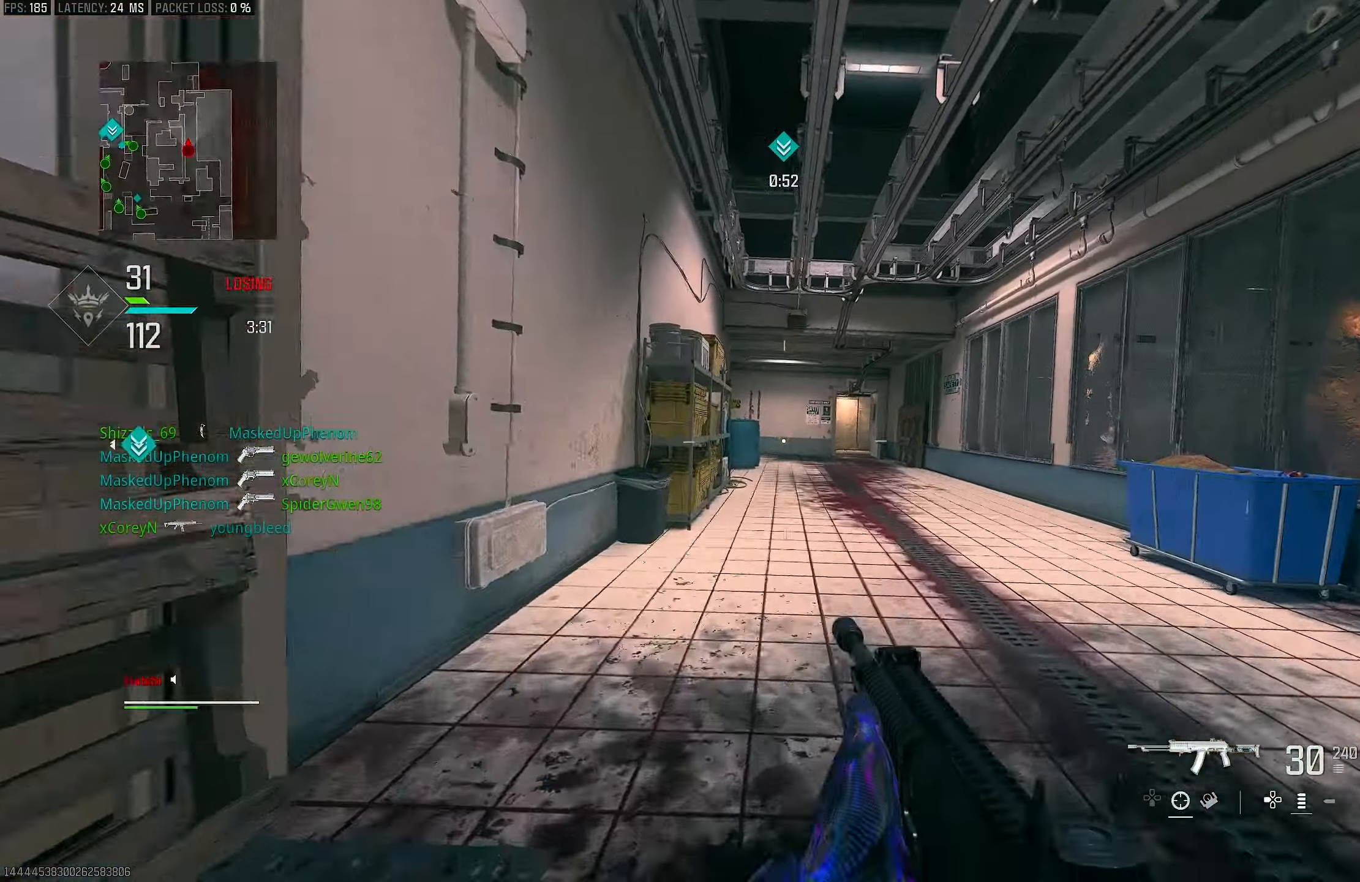
{"buttons": ["TRIANGLE"], "left_stick": "up-left", "right_stick": "center", "events": [[50, "R3", "up"], [183, "CROSS", "down"], [283, "CROSS", "up"], [317, "L3", "down"], [317, "right_stick", "up-right"], [383, "right_stick", "center"], [450, "TRIANGLE", "down"], [483, "L3", "up"]]}
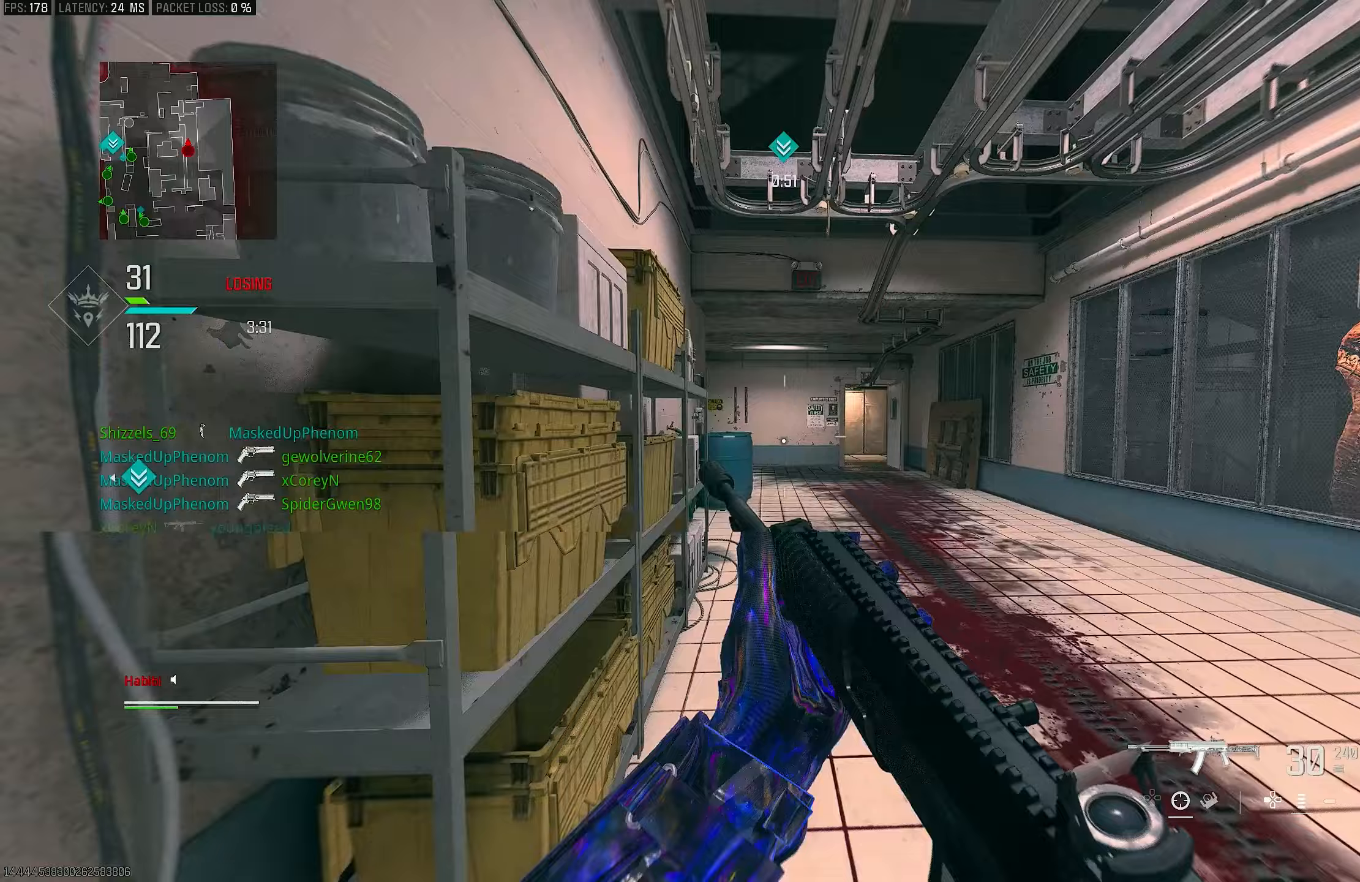
{"buttons": ["R3"], "left_stick": "up", "right_stick": "center", "events": [[50, "TRIANGLE", "up"], [50, "left_stick", "up"], [83, "TRIANGLE", "down"], [150, "TRIANGLE", "up"], [217, "L3", "down"], [383, "L3", "up"], [383, "right_stick", "right"], [450, "R3", "down"], [450, "right_stick", "center"]]}
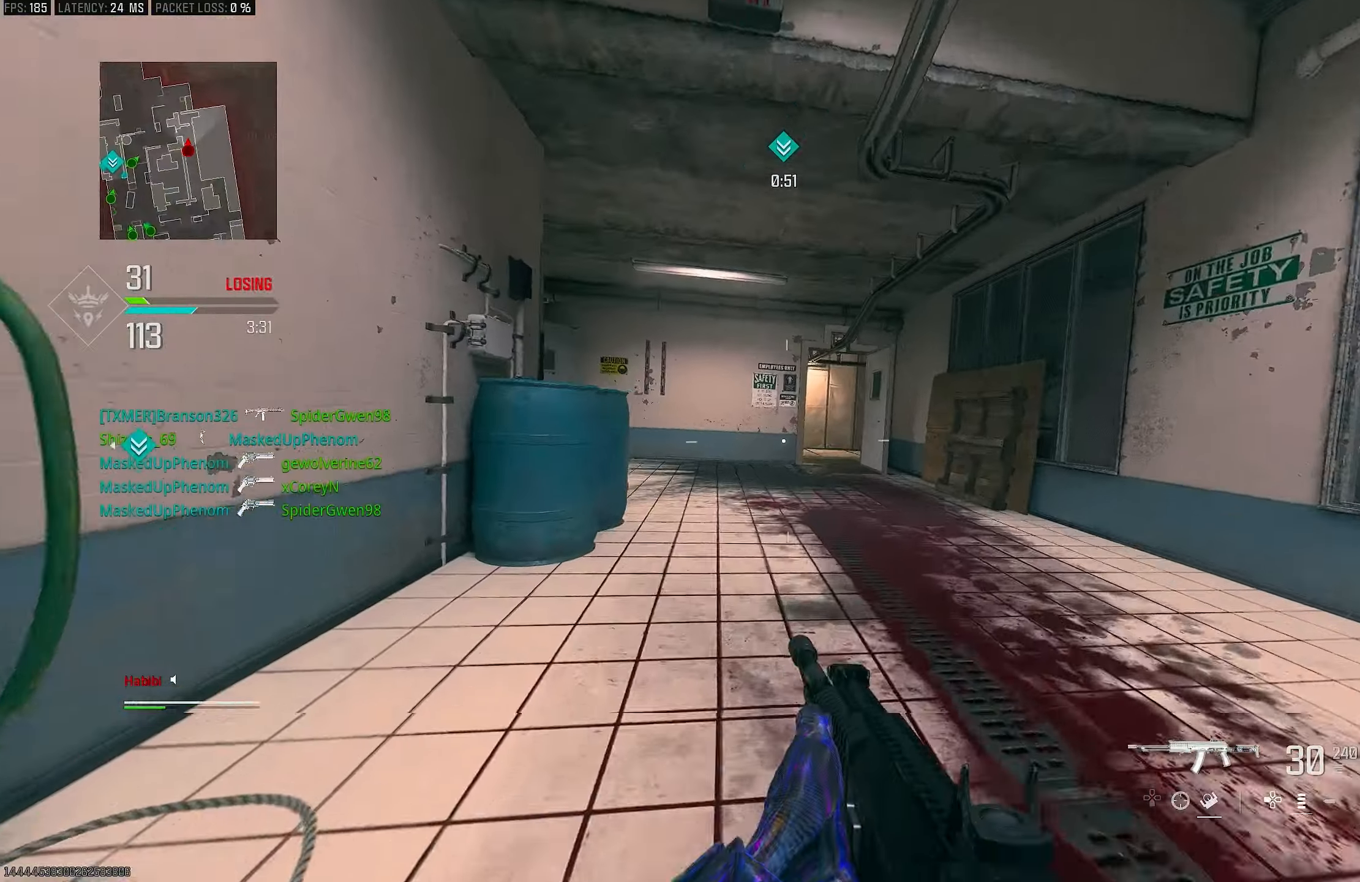
{"buttons": [], "left_stick": "up-right", "right_stick": "center", "events": [[50, "R3", "up"], [50, "left_stick", "up-right"], [117, "CROSS", "down"], [117, "R3", "down"], [183, "left_stick", "right"], [250, "CROSS", "up"], [250, "R3", "up"], [250, "right_stick", "left"], [383, "left_stick", "up-right"], [383, "right_stick", "center"]]}
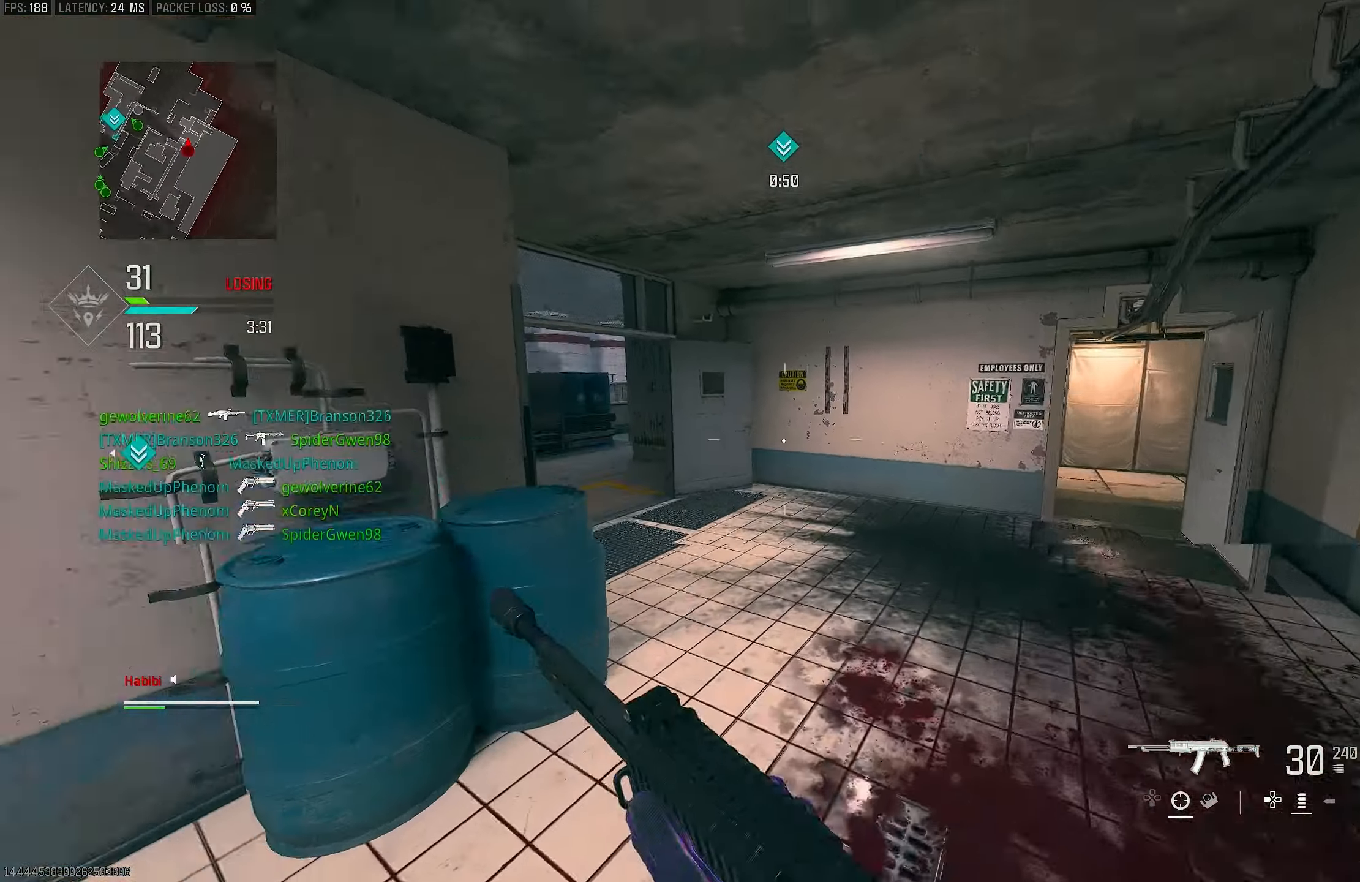
{"buttons": [], "left_stick": "right", "right_stick": "center", "events": [[17, "L3", "down"], [17, "left_stick", "up"], [150, "right_stick", "left"], [217, "CROSS", "down"], [217, "L3", "up"], [217, "left_stick", "up-right"], [350, "CROSS", "up"], [350, "left_stick", "right"], [383, "right_stick", "center"]]}
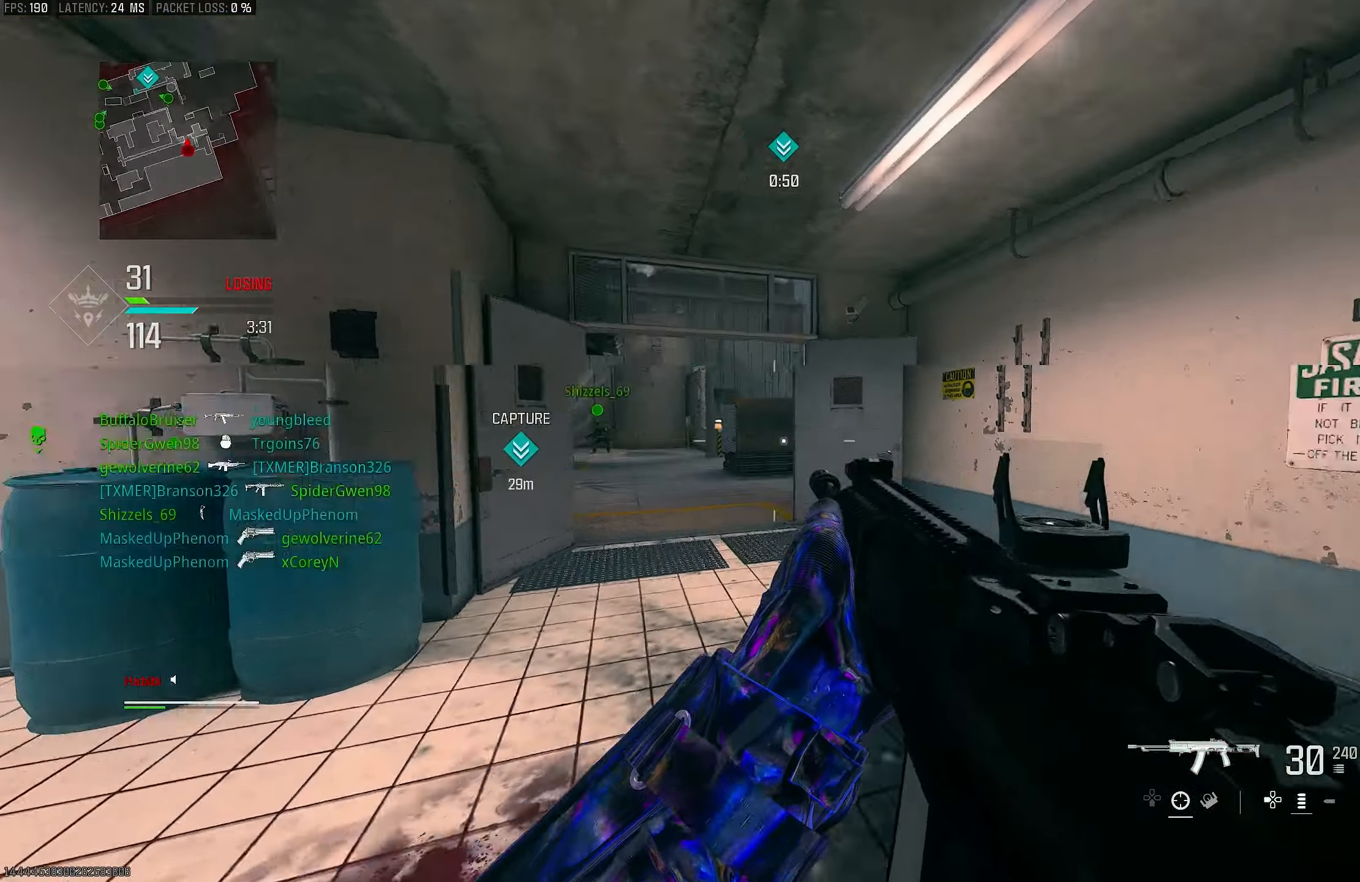
{"buttons": ["L3"], "left_stick": "up", "right_stick": "right", "events": [[17, "right_stick", "left"], [150, "right_stick", "center"], [217, "right_stick", "right"], [283, "left_stick", "up-right"], [417, "L3", "down"], [417, "left_stick", "up"]]}
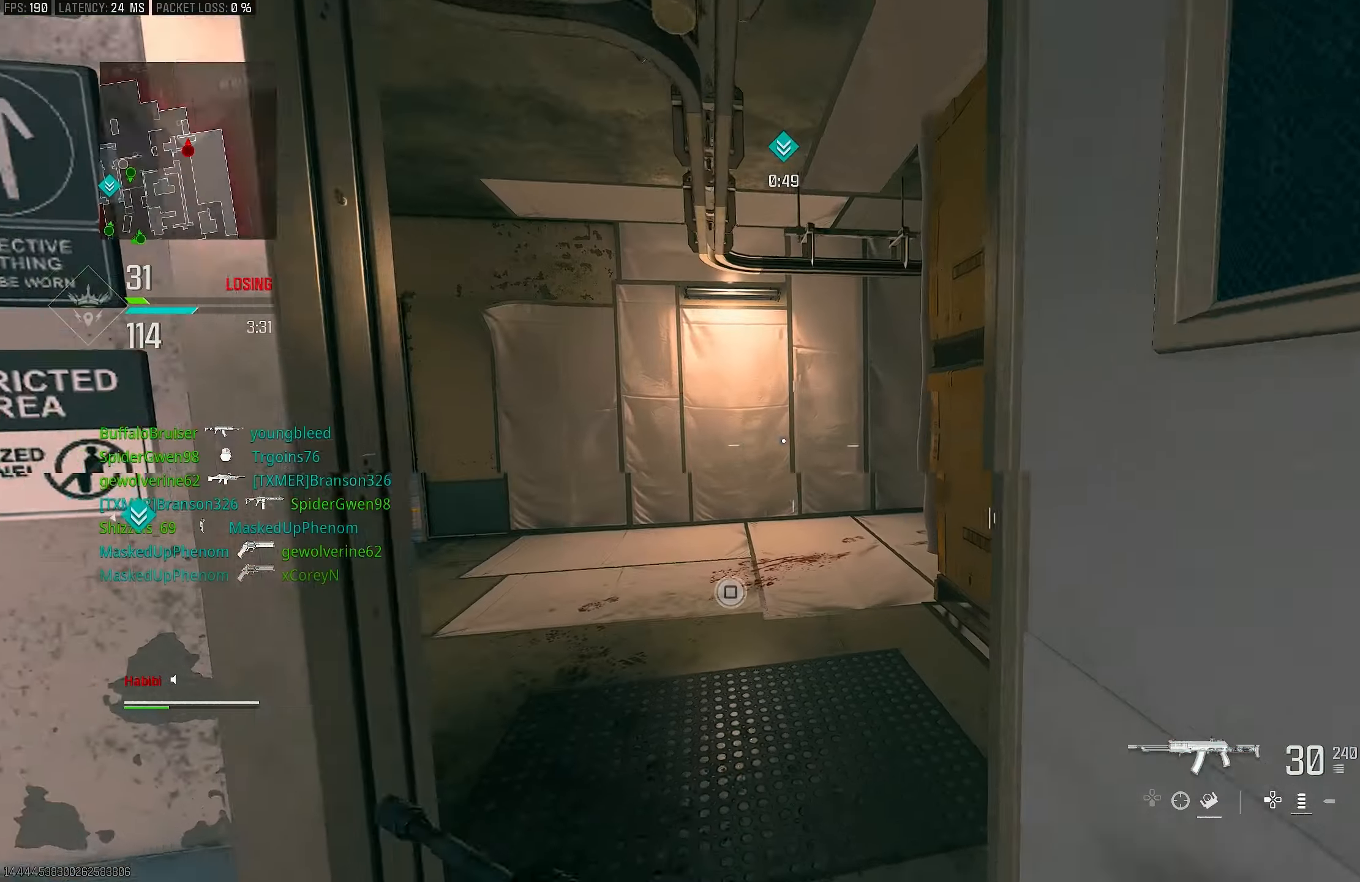
{"buttons": ["CROSS"], "left_stick": "up-left", "right_stick": "left", "events": [[17, "L3", "up"], [17, "right_stick", "center"], [117, "R3", "down"], [217, "R3", "up"], [217, "right_stick", "left"], [350, "CROSS", "down"], [350, "R3", "down"], [417, "left_stick", "up-left"], [450, "R3", "up"]]}
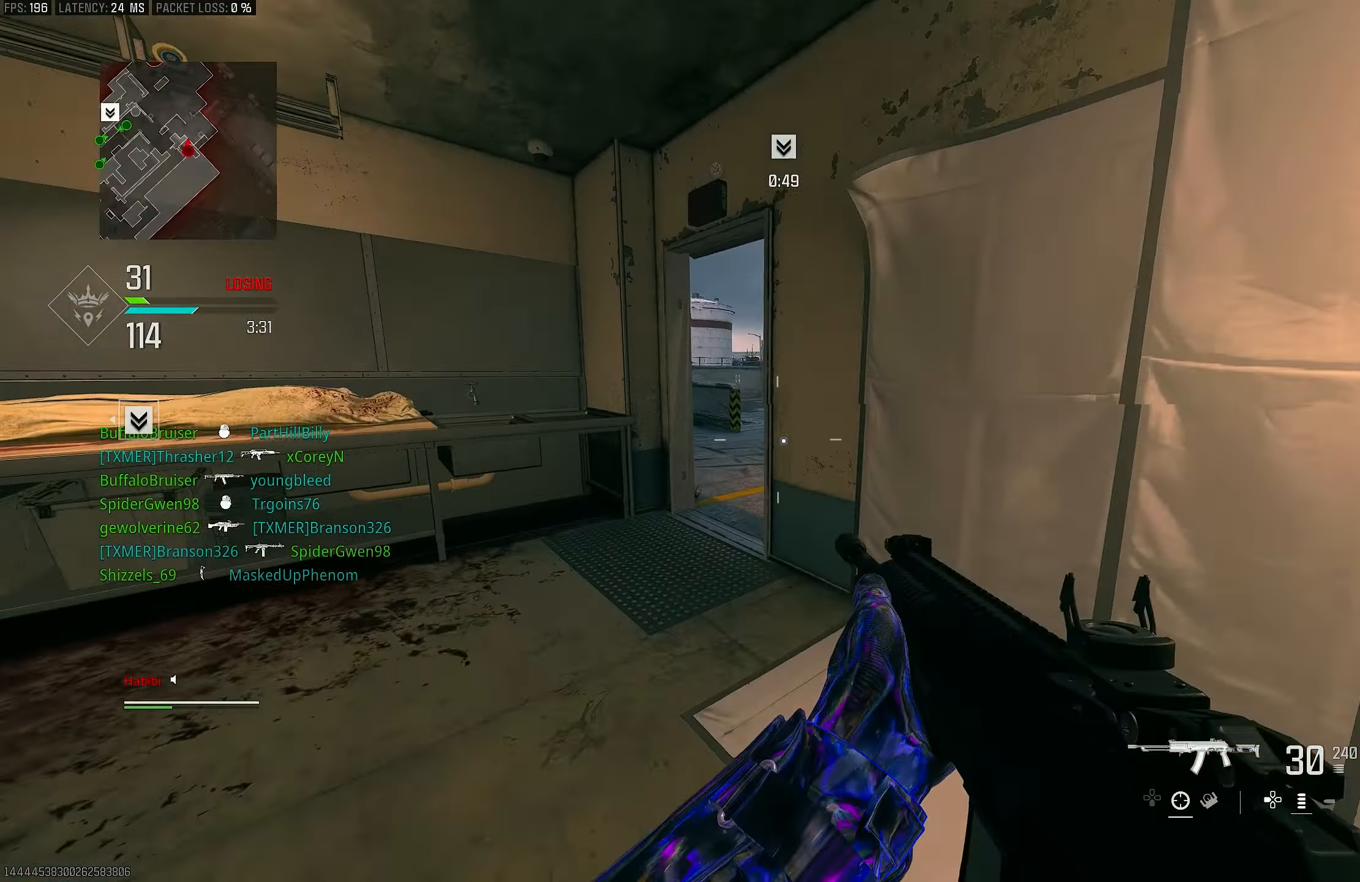
{"buttons": [], "left_stick": "up-left", "right_stick": "center", "events": [[17, "CROSS", "up"], [17, "left_stick", "left"], [50, "right_stick", "center"], [183, "left_stick", "up-left"], [283, "L3", "down"], [350, "L3", "up"]]}
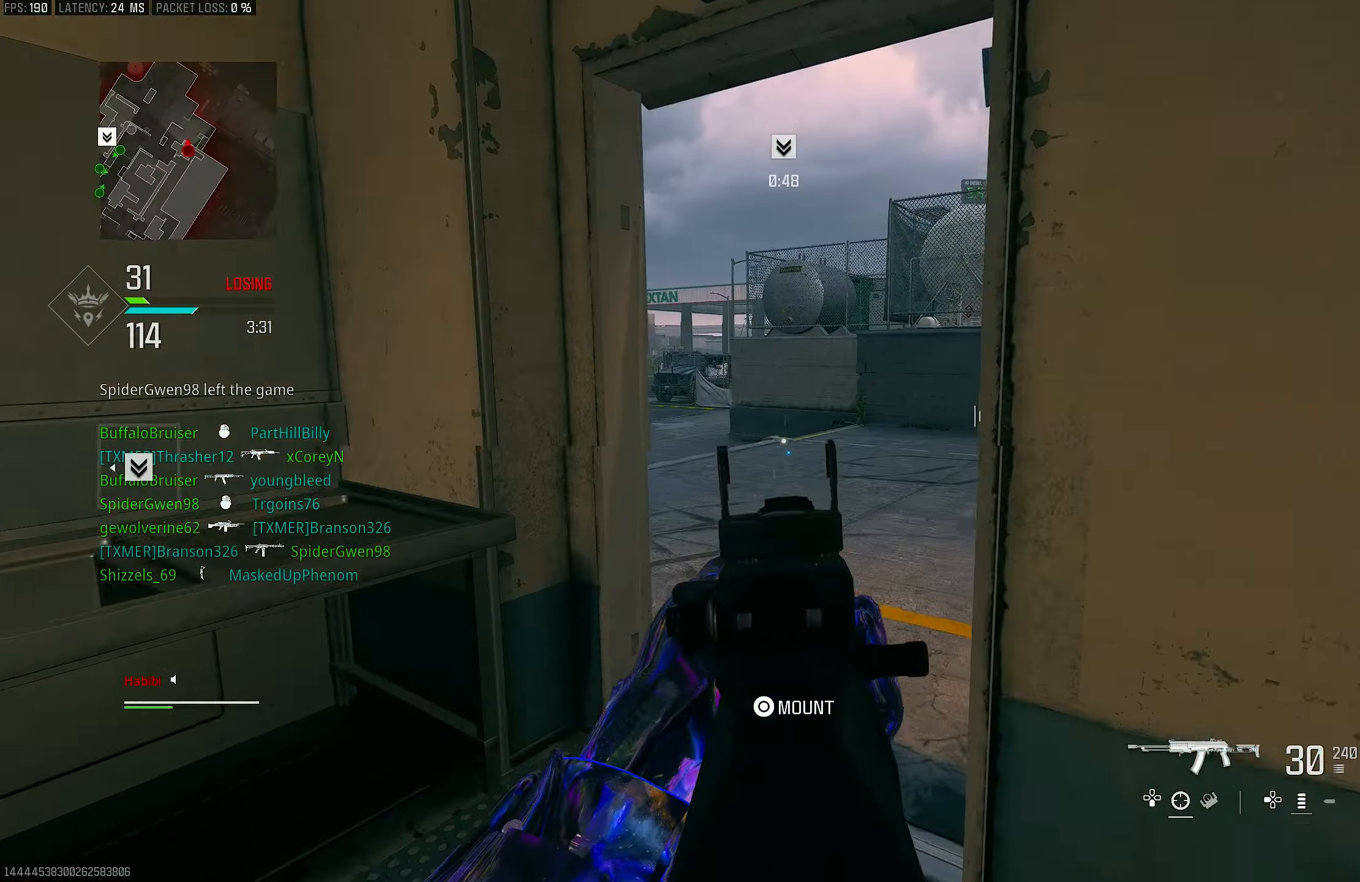
{"buttons": ["L1"], "left_stick": "up", "right_stick": "right", "events": [[83, "L1", "down"], [150, "right_stick", "right"], [283, "left_stick", "up"], [317, "right_stick", "center"], [483, "right_stick", "right"]]}
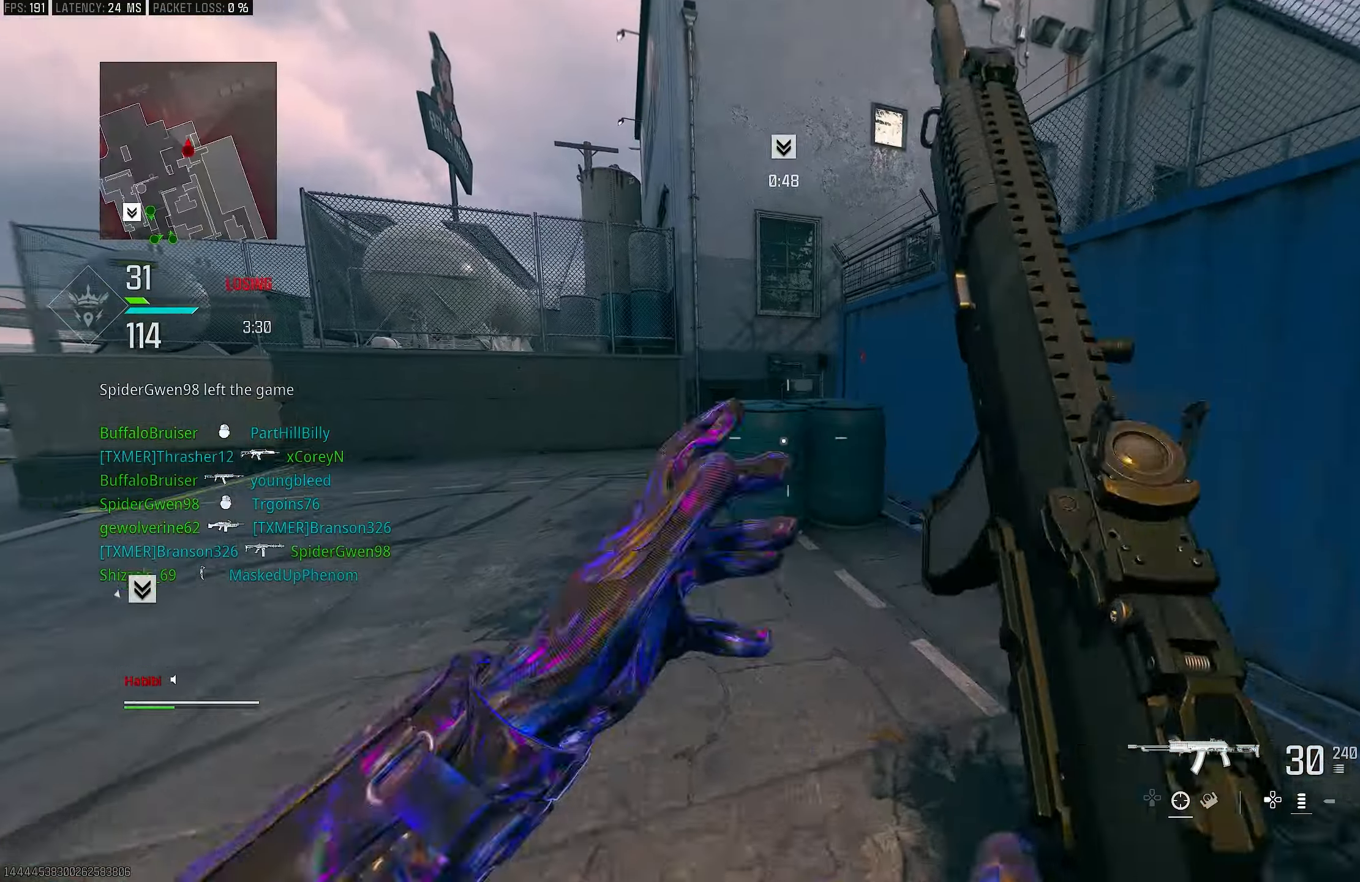
{"buttons": ["CROSS"], "left_stick": "up", "right_stick": "left", "events": [[50, "L1", "up"], [83, "L3", "down"], [183, "L3", "up"], [250, "right_stick", "center"], [317, "right_stick", "left"], [483, "CROSS", "down"]]}
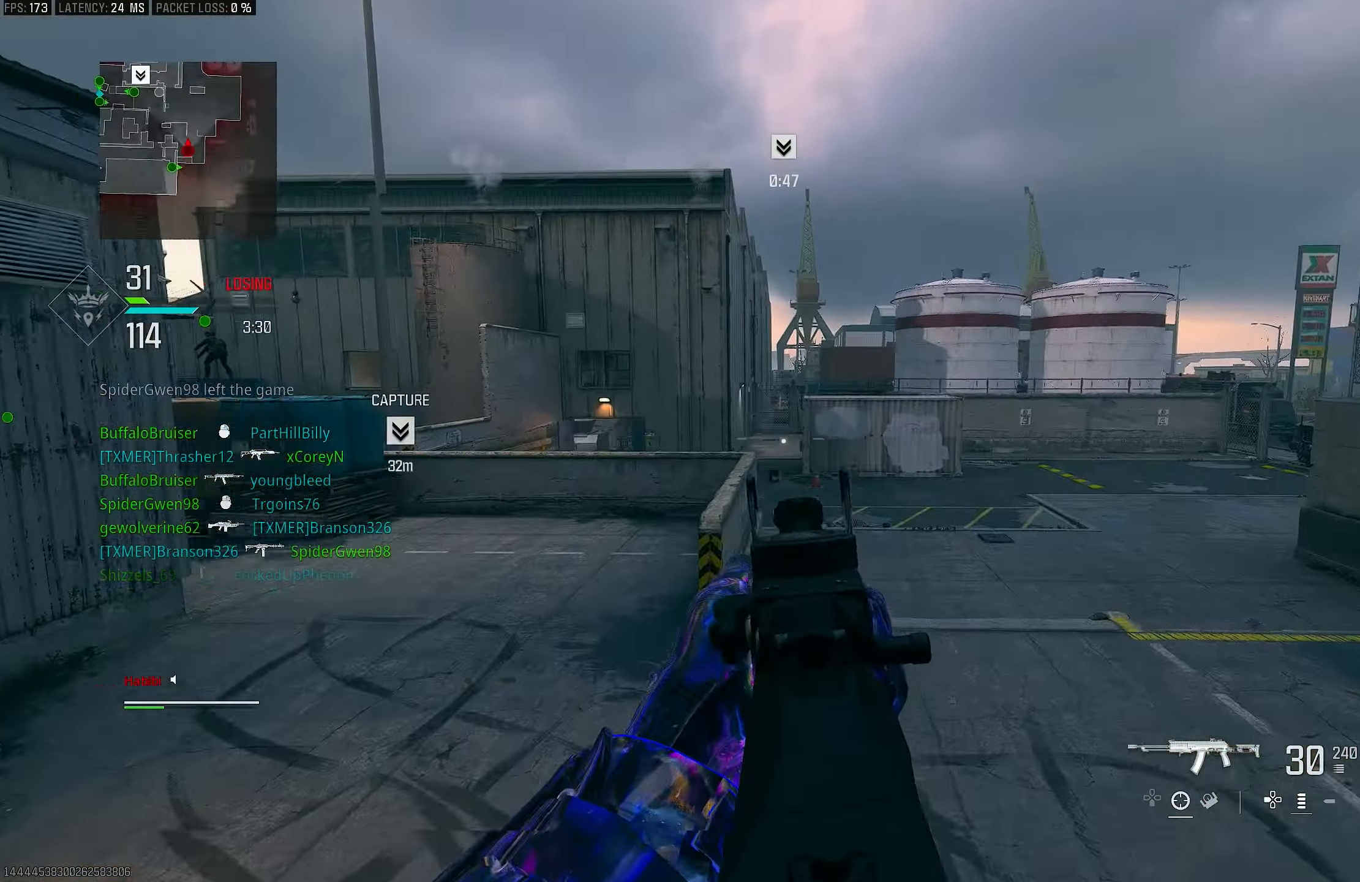
{"buttons": ["L1"], "left_stick": "down", "right_stick": "center", "events": [[17, "L1", "down"], [17, "left_stick", "up-right"], [117, "CROSS", "up"], [117, "right_stick", "center"], [283, "left_stick", "down-right"], [383, "right_stick", "left"], [450, "left_stick", "down"], [450, "right_stick", "center"]]}
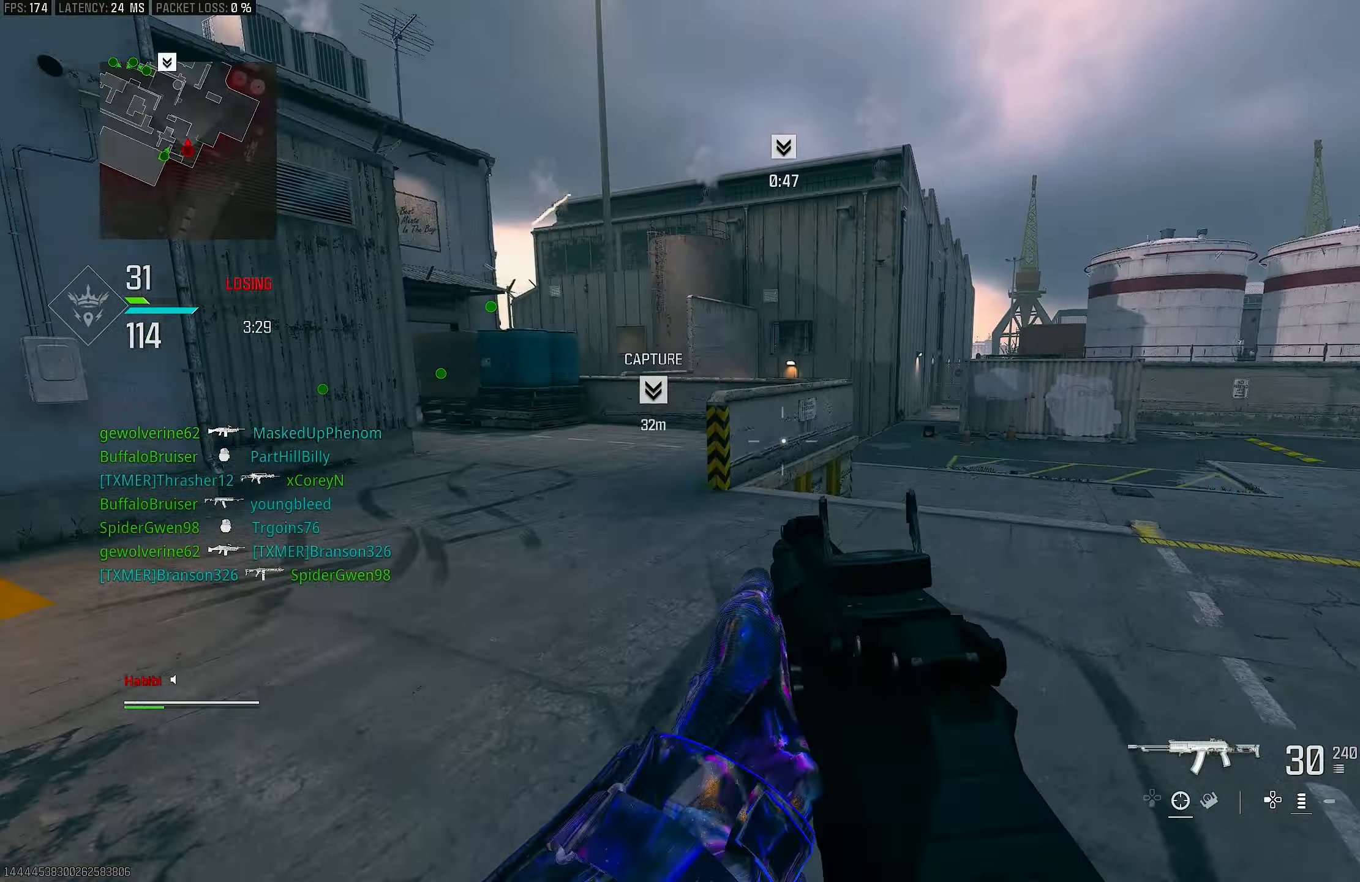
{"buttons": [], "left_stick": "down", "right_stick": "center", "events": [[17, "right_stick", "left"], [150, "L1", "up"], [283, "right_stick", "center"]]}
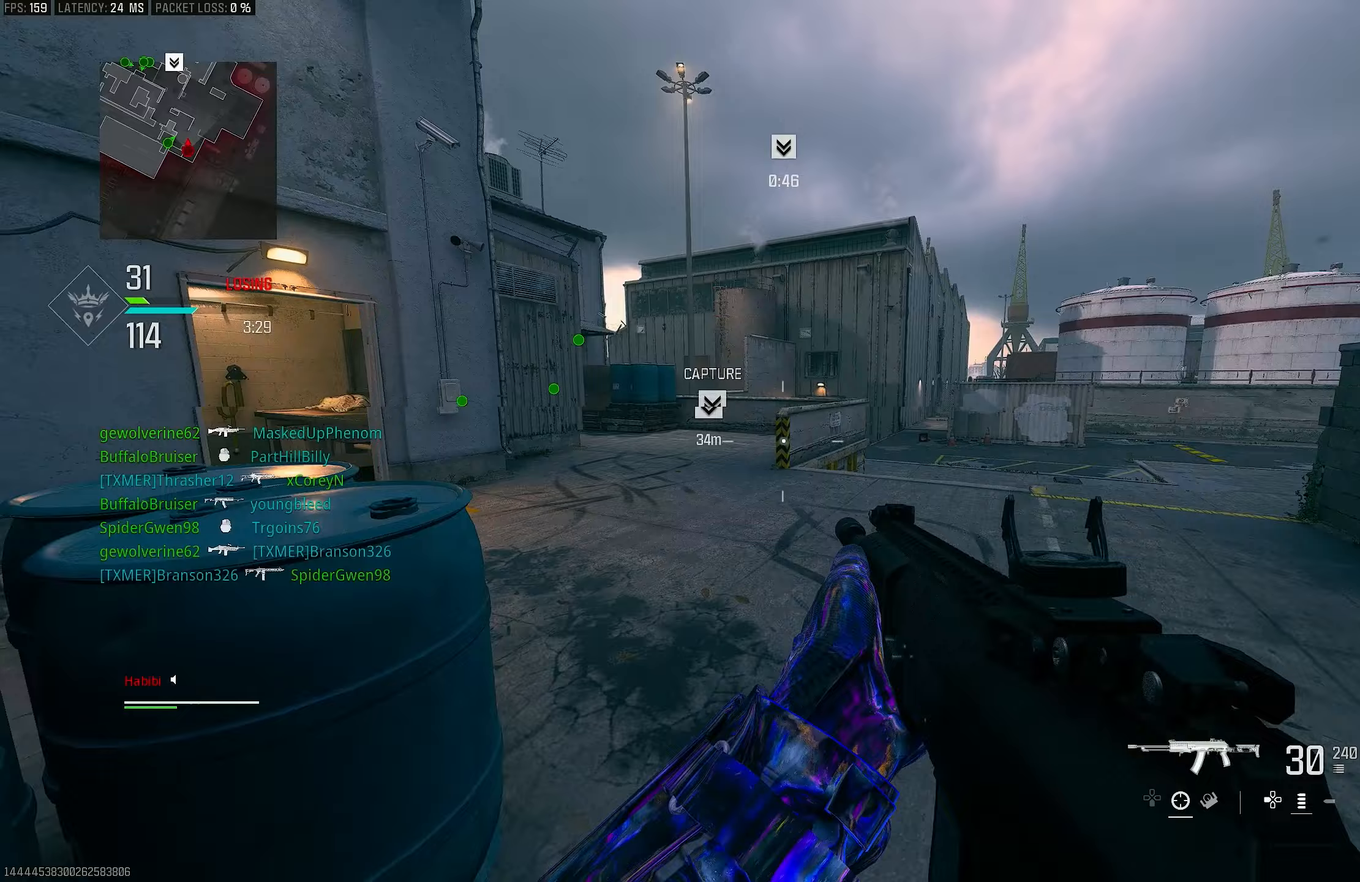
{"buttons": ["L1"], "left_stick": "right", "right_stick": "up-right", "events": [[317, "L1", "down"], [317, "left_stick", "down-right"], [483, "left_stick", "right"], [483, "right_stick", "up-right"]]}
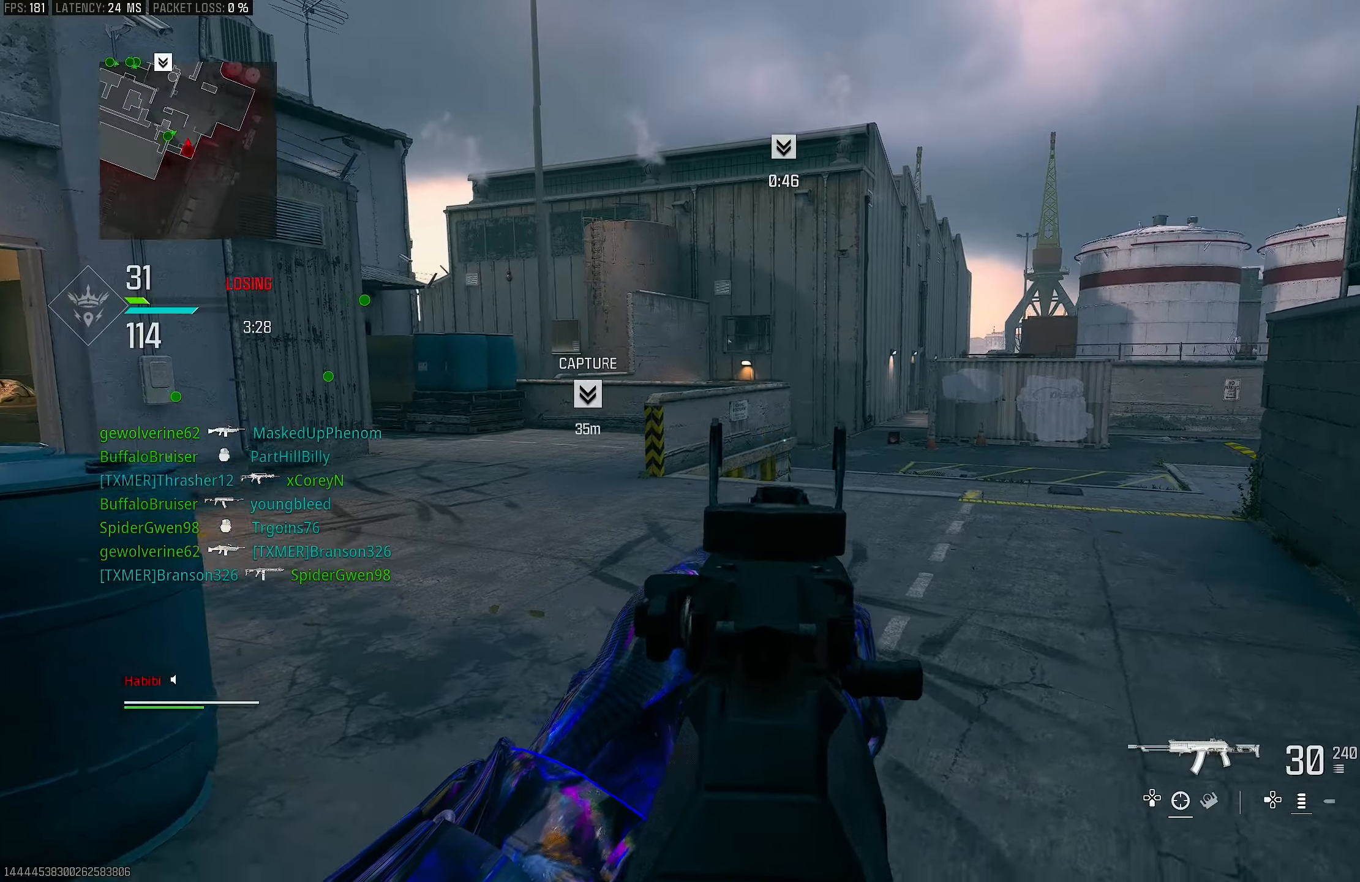
{"buttons": ["L1"], "left_stick": "right", "right_stick": "center", "events": [[50, "right_stick", "center"], [283, "right_stick", "right"], [450, "right_stick", "center"]]}
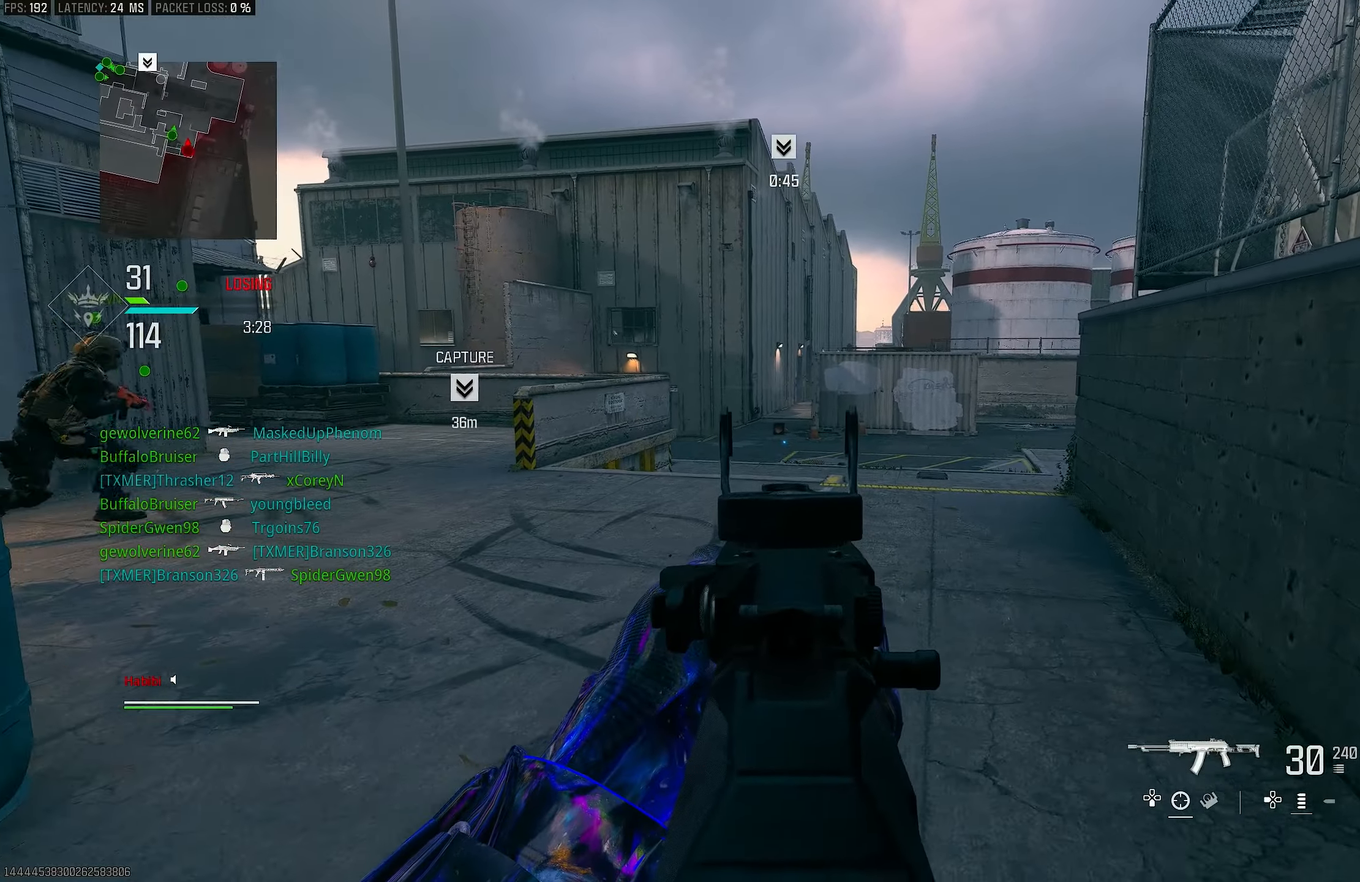
{"buttons": ["L1"], "left_stick": "left", "right_stick": "center", "events": [[50, "left_stick", "left"]]}
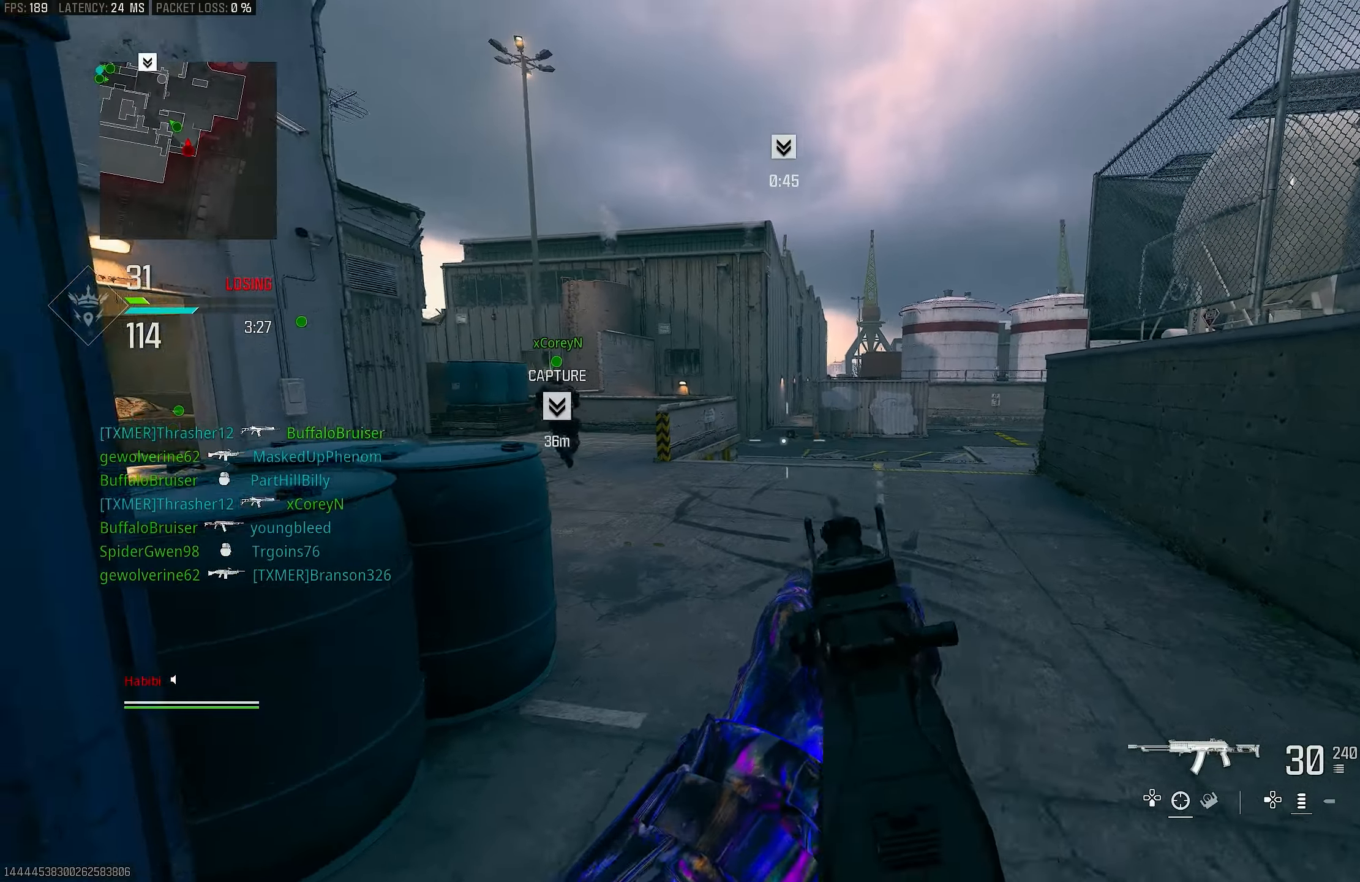
{"buttons": ["L1"], "left_stick": "up-right", "right_stick": "center", "events": [[83, "L1", "up"], [150, "L1", "down"], [250, "left_stick", "up-left"], [417, "left_stick", "up-right"]]}
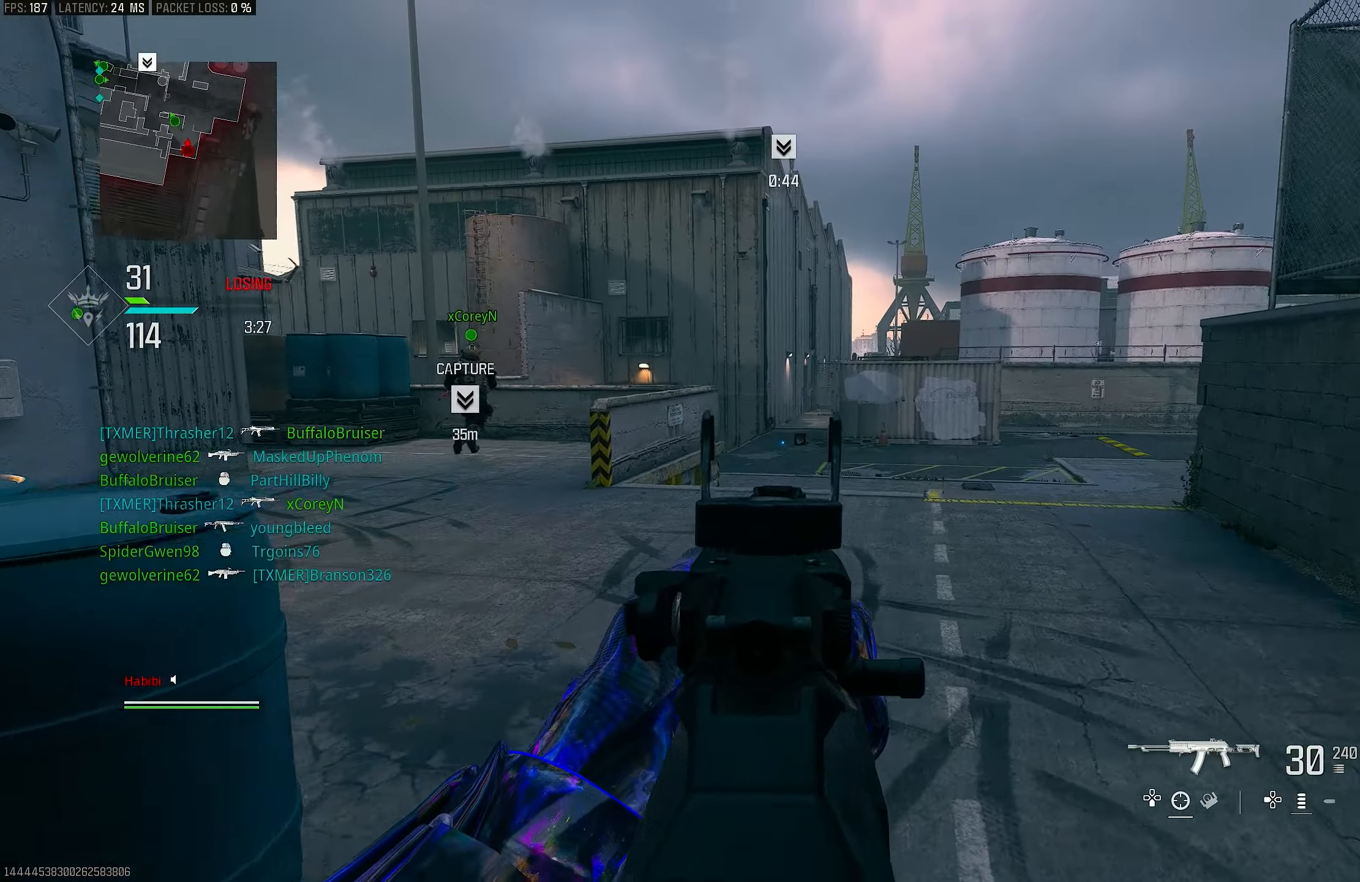
{"buttons": ["L1"], "left_stick": "down", "right_stick": "center", "events": [[183, "left_stick", "down-right"], [383, "left_stick", "down"]]}
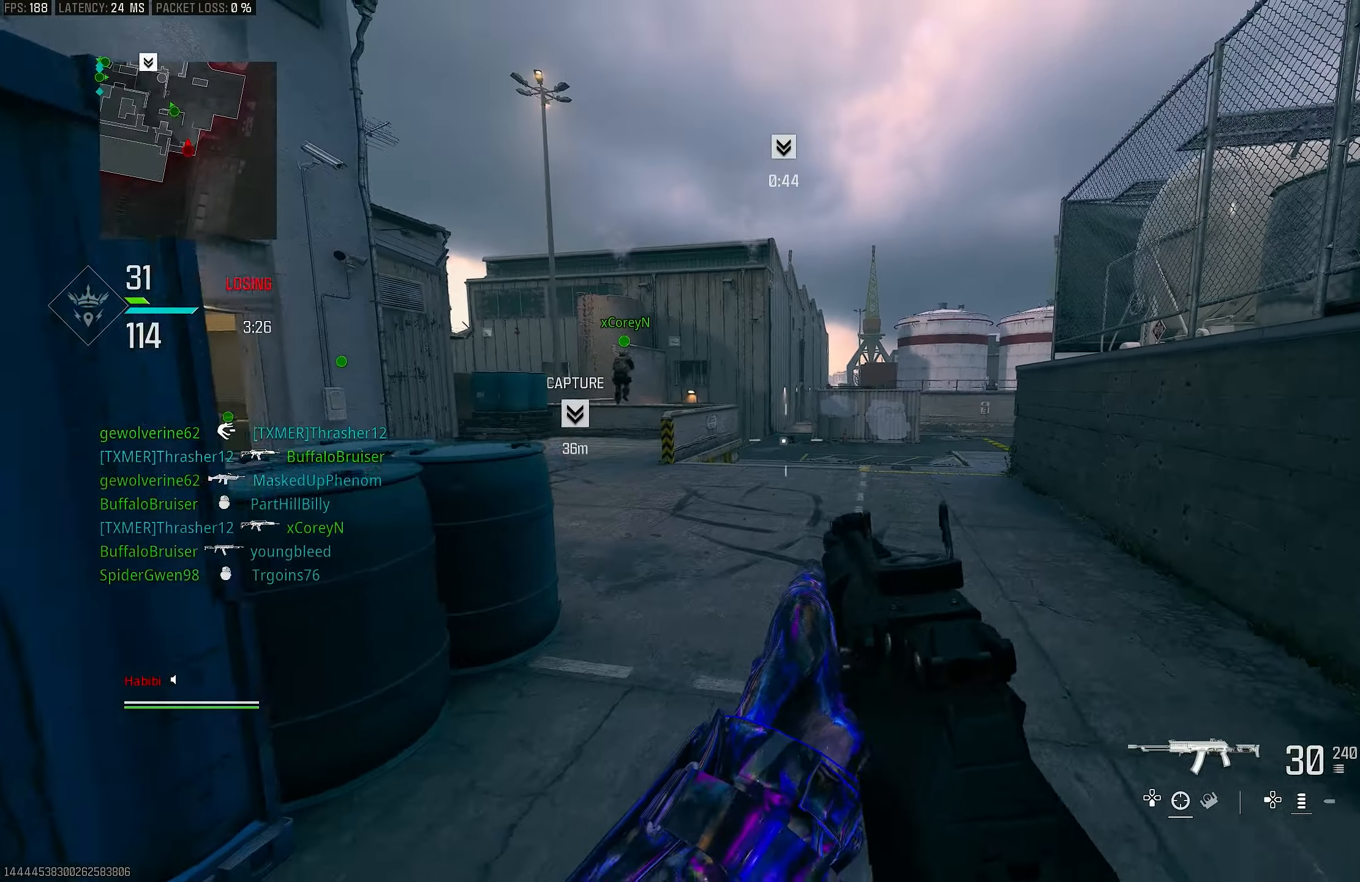
{"buttons": ["L1"], "left_stick": "up-left", "right_stick": "center", "events": [[50, "left_stick", "down-left"], [117, "L1", "up"], [217, "L1", "down"], [217, "left_stick", "left"], [350, "left_stick", "up-left"]]}
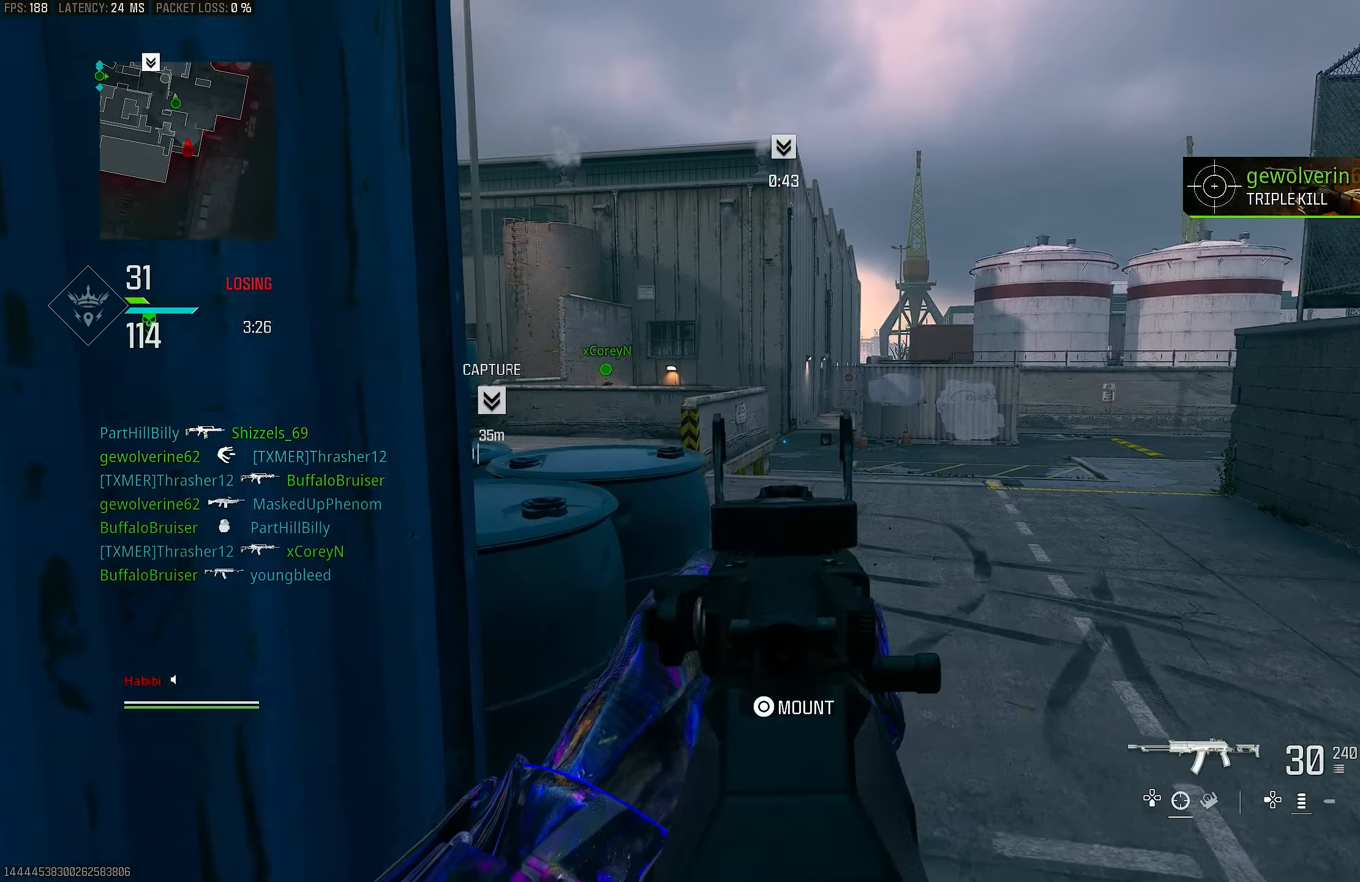
{"buttons": ["L1"], "left_stick": "right", "right_stick": "center", "events": [[150, "left_stick", "up"], [317, "left_stick", "right"]]}
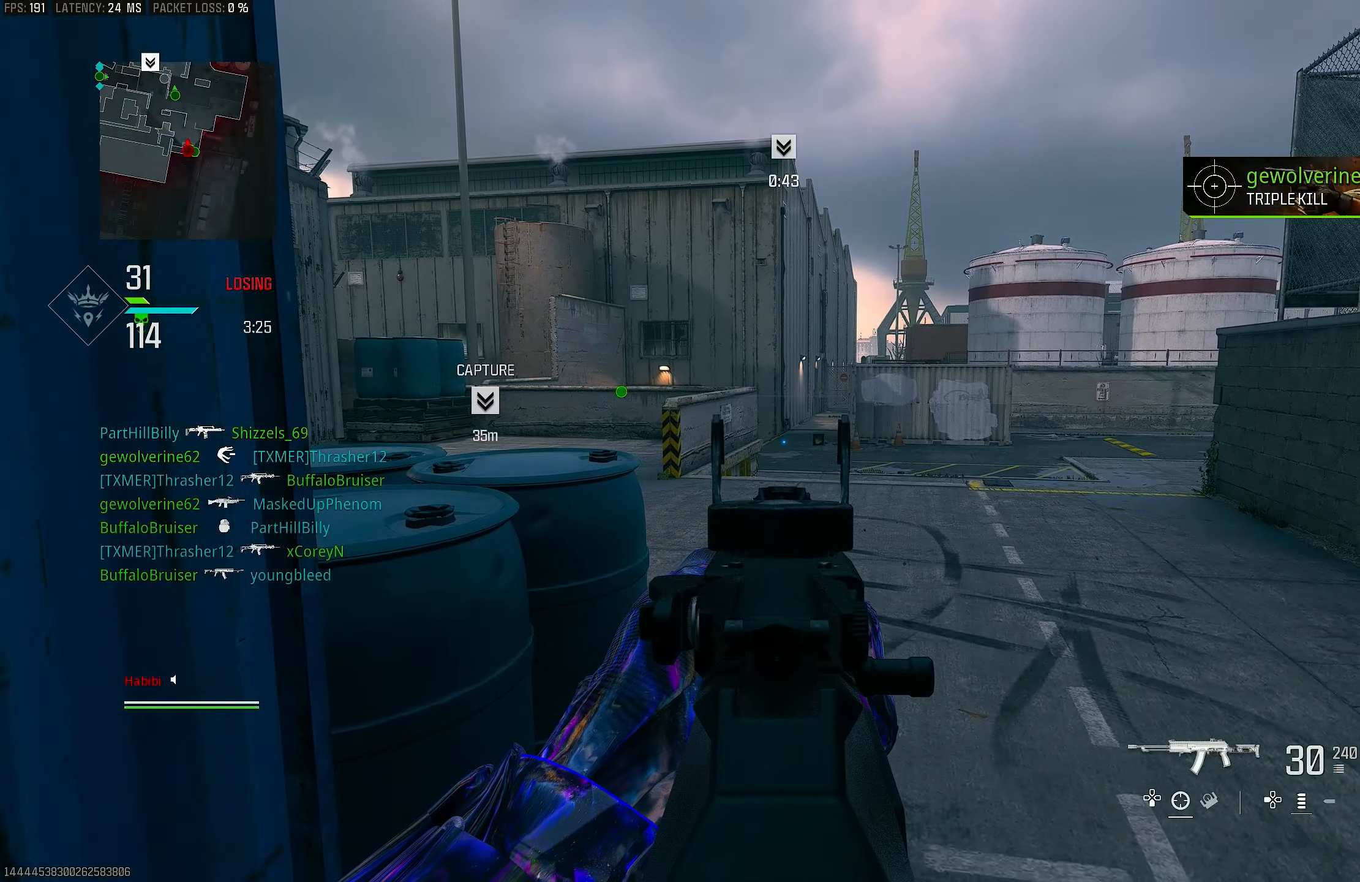
{"buttons": ["L1"], "left_stick": "center", "right_stick": "center", "events": [[117, "left_stick", "center"]]}
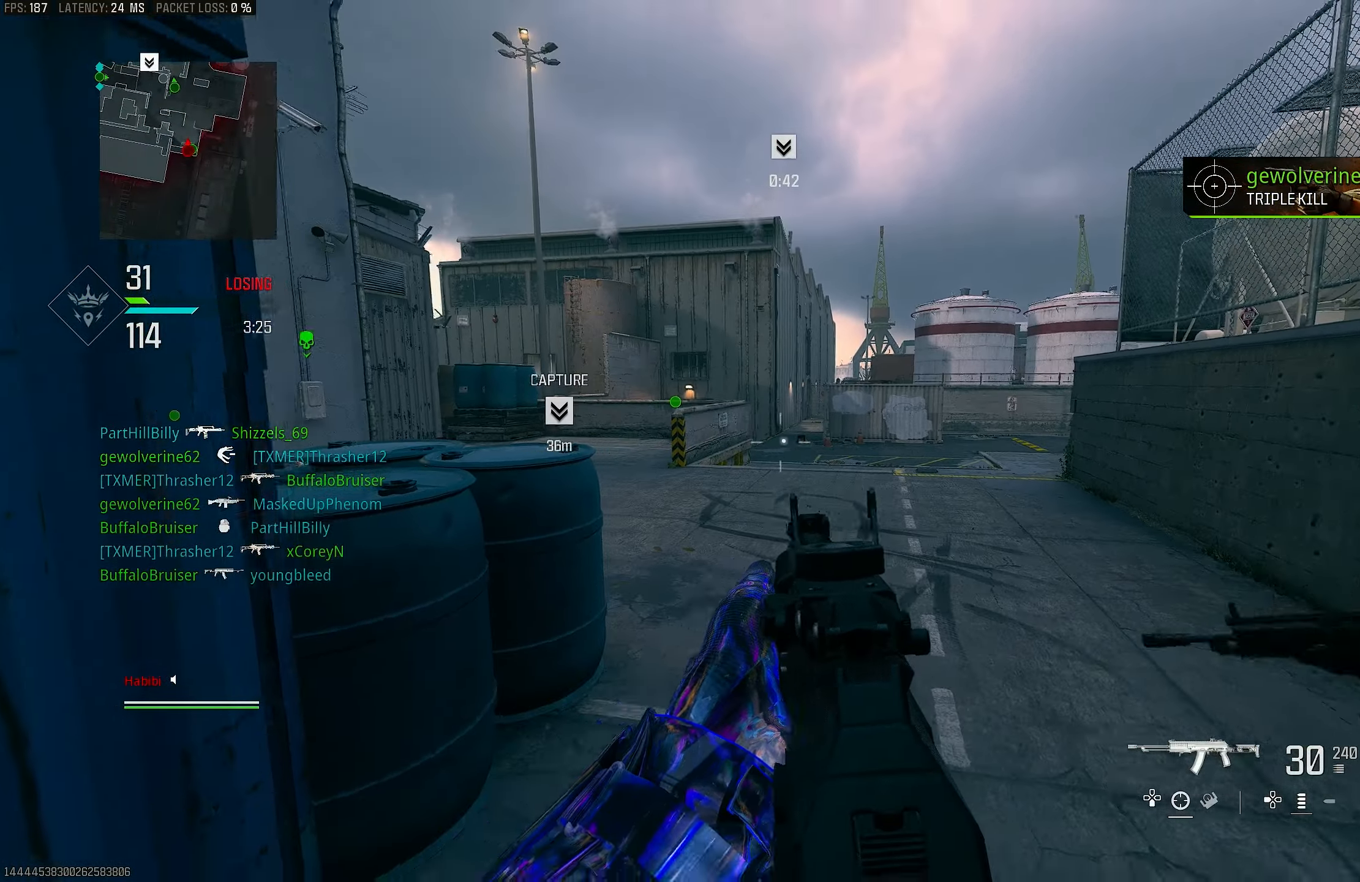
{"buttons": ["L1"], "left_stick": "left", "right_stick": "center", "events": [[50, "left_stick", "right"], [117, "L1", "up"], [217, "L1", "down"], [450, "left_stick", "left"]]}
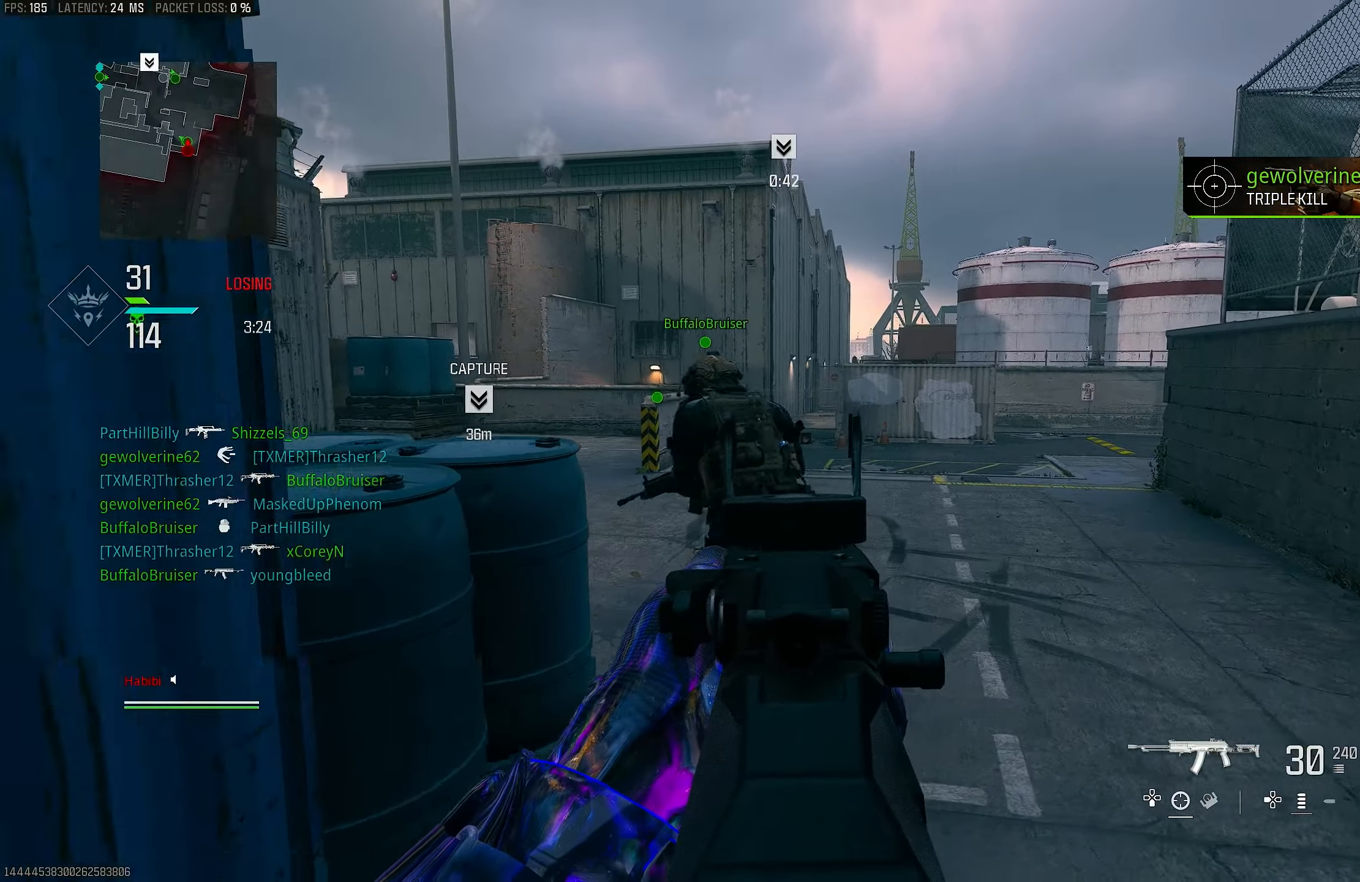
{"buttons": ["L1"], "left_stick": "up", "right_stick": "center", "events": [[400, "left_stick", "up"]]}